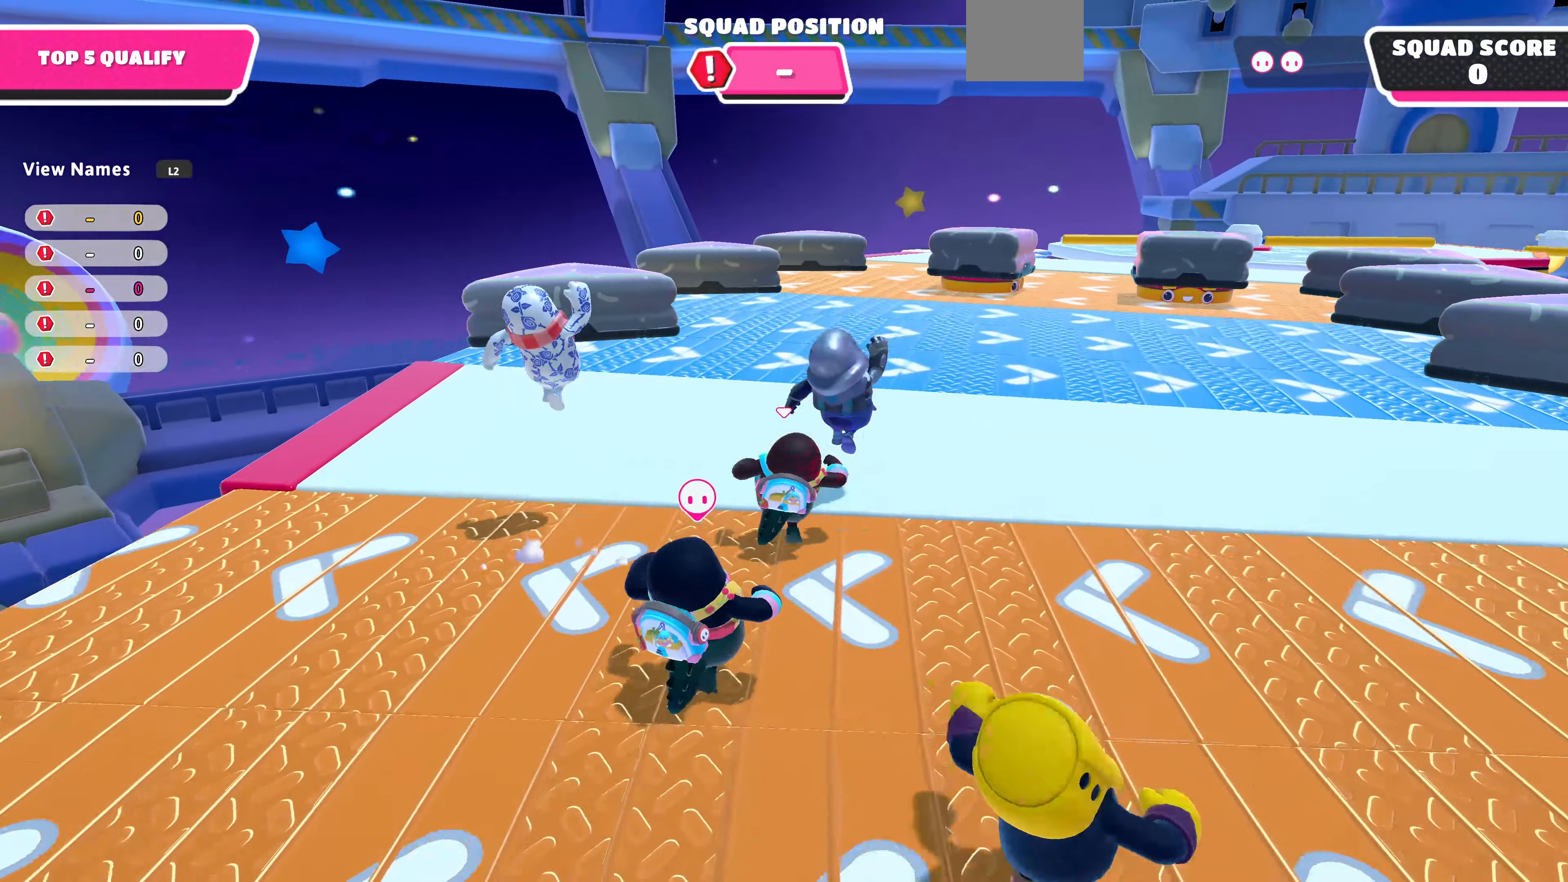
Gameplay with a controller (PlayStation layout); each line is a JSON object with the inputs held at the frame after it. "events" lists button and stick changes between this image and that frame as [ms after this image, input, new state], when the widget could be followed in between.
{"buttons": [], "left_stick": "up", "right_stick": "center", "events": [[100, "right_stick", "right"], [367, "right_stick", "center"]]}
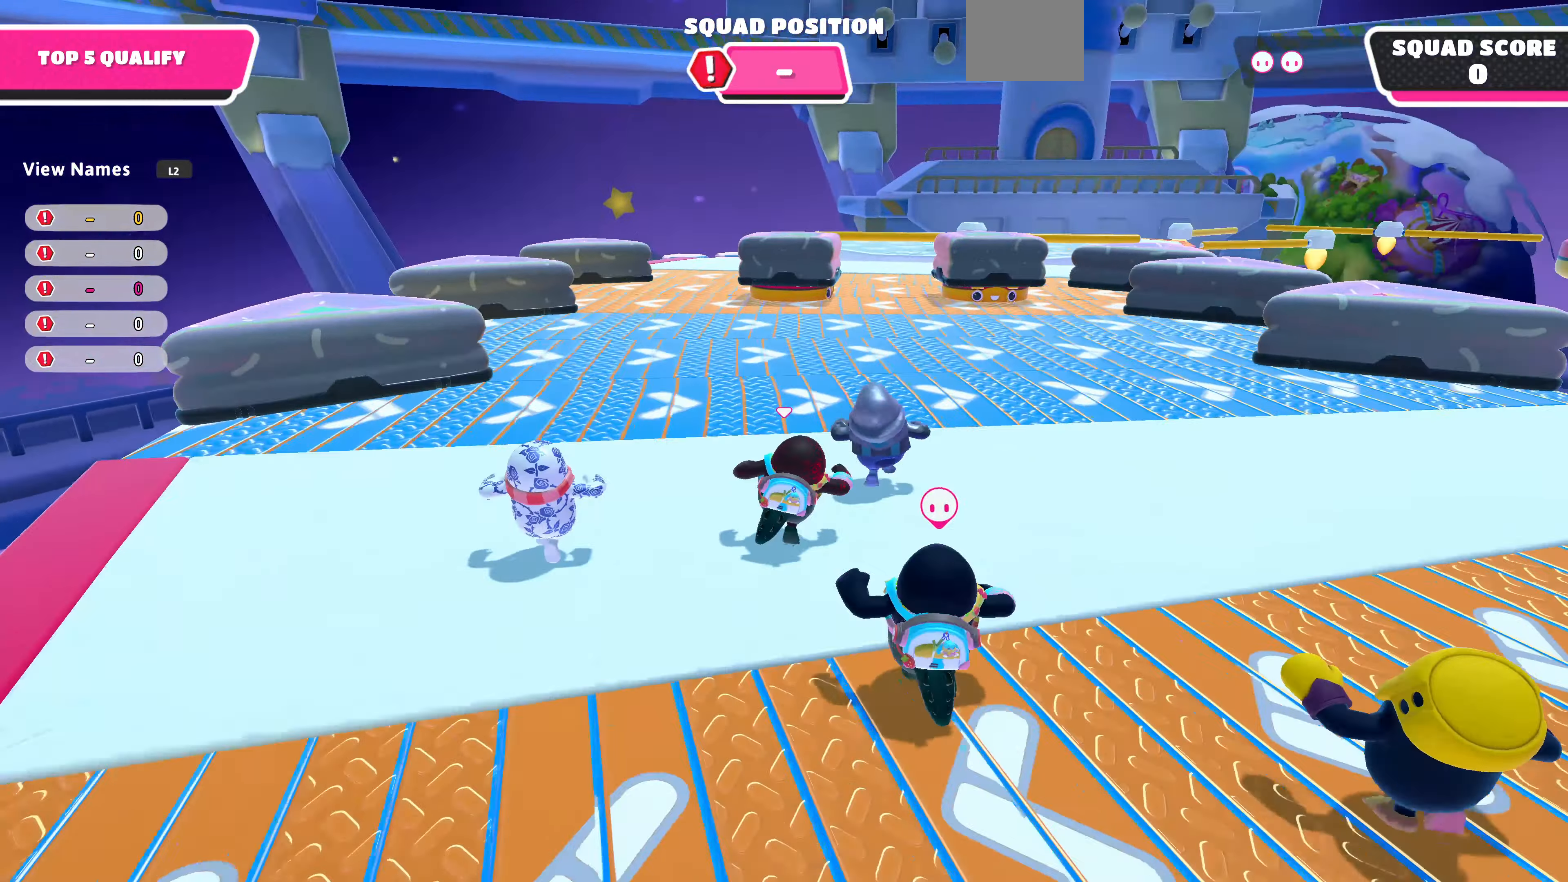
{"buttons": [], "left_stick": "up", "right_stick": "center", "events": []}
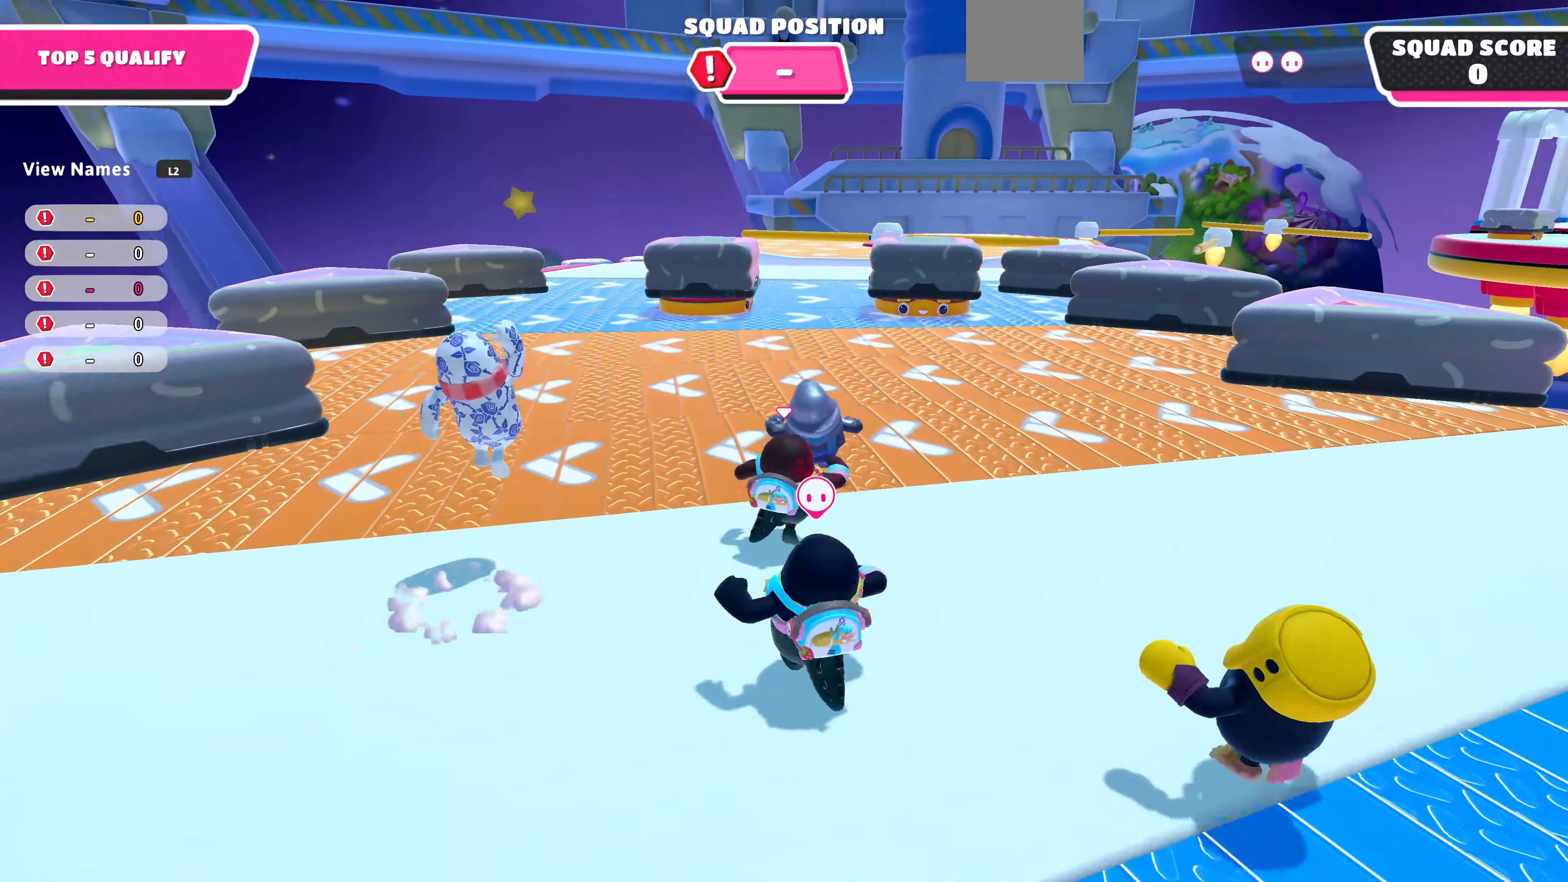
{"buttons": [], "left_stick": "up", "right_stick": "center", "events": [[200, "CROSS", "down"], [333, "CROSS", "up"]]}
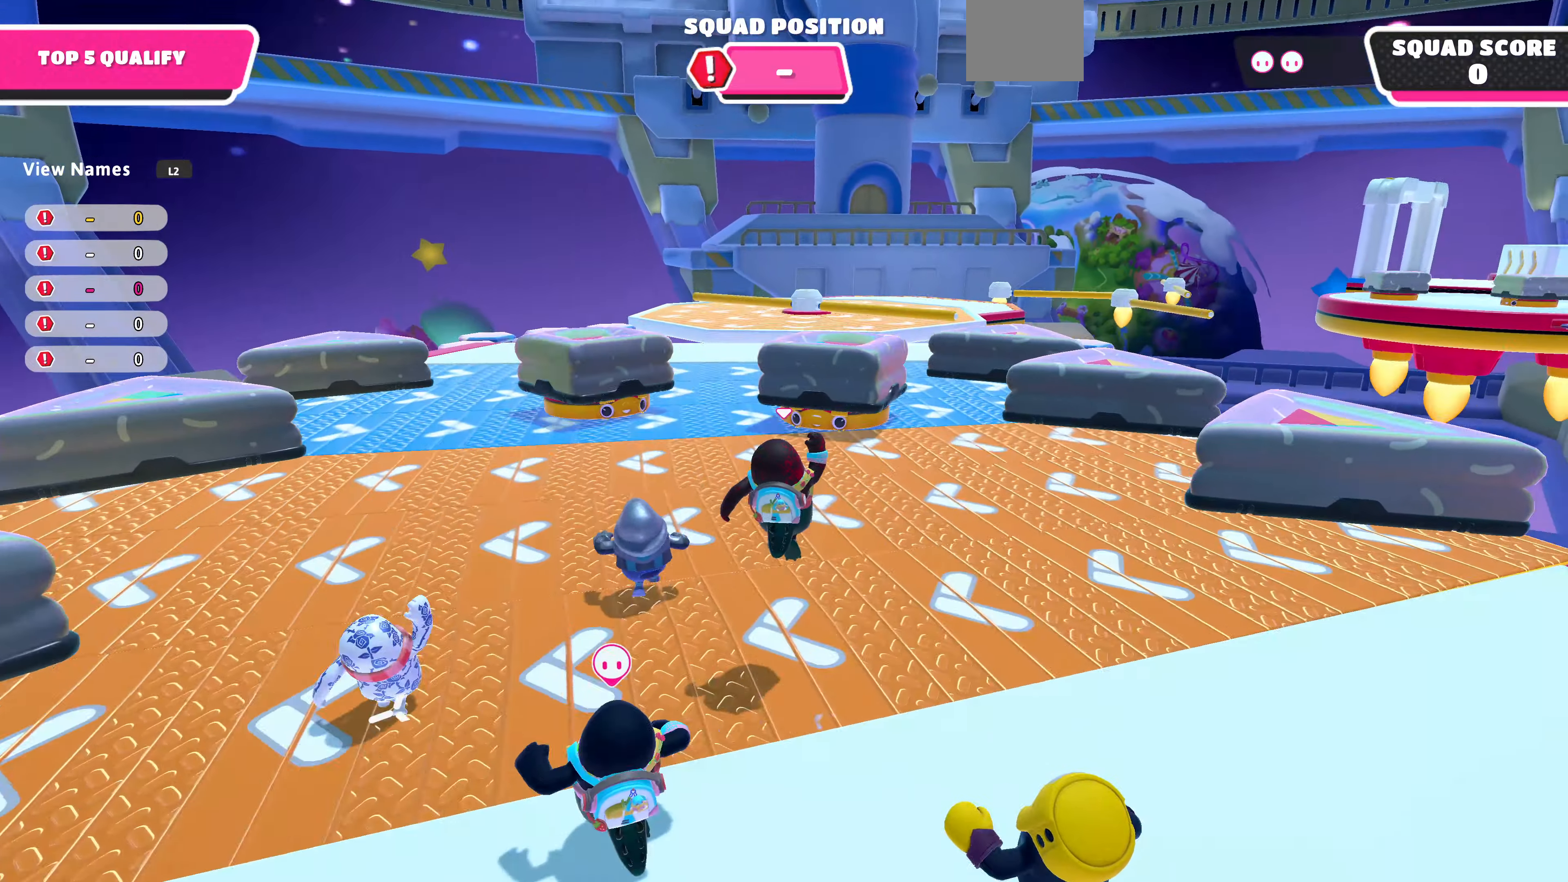
{"buttons": [], "left_stick": "up", "right_stick": "center", "events": []}
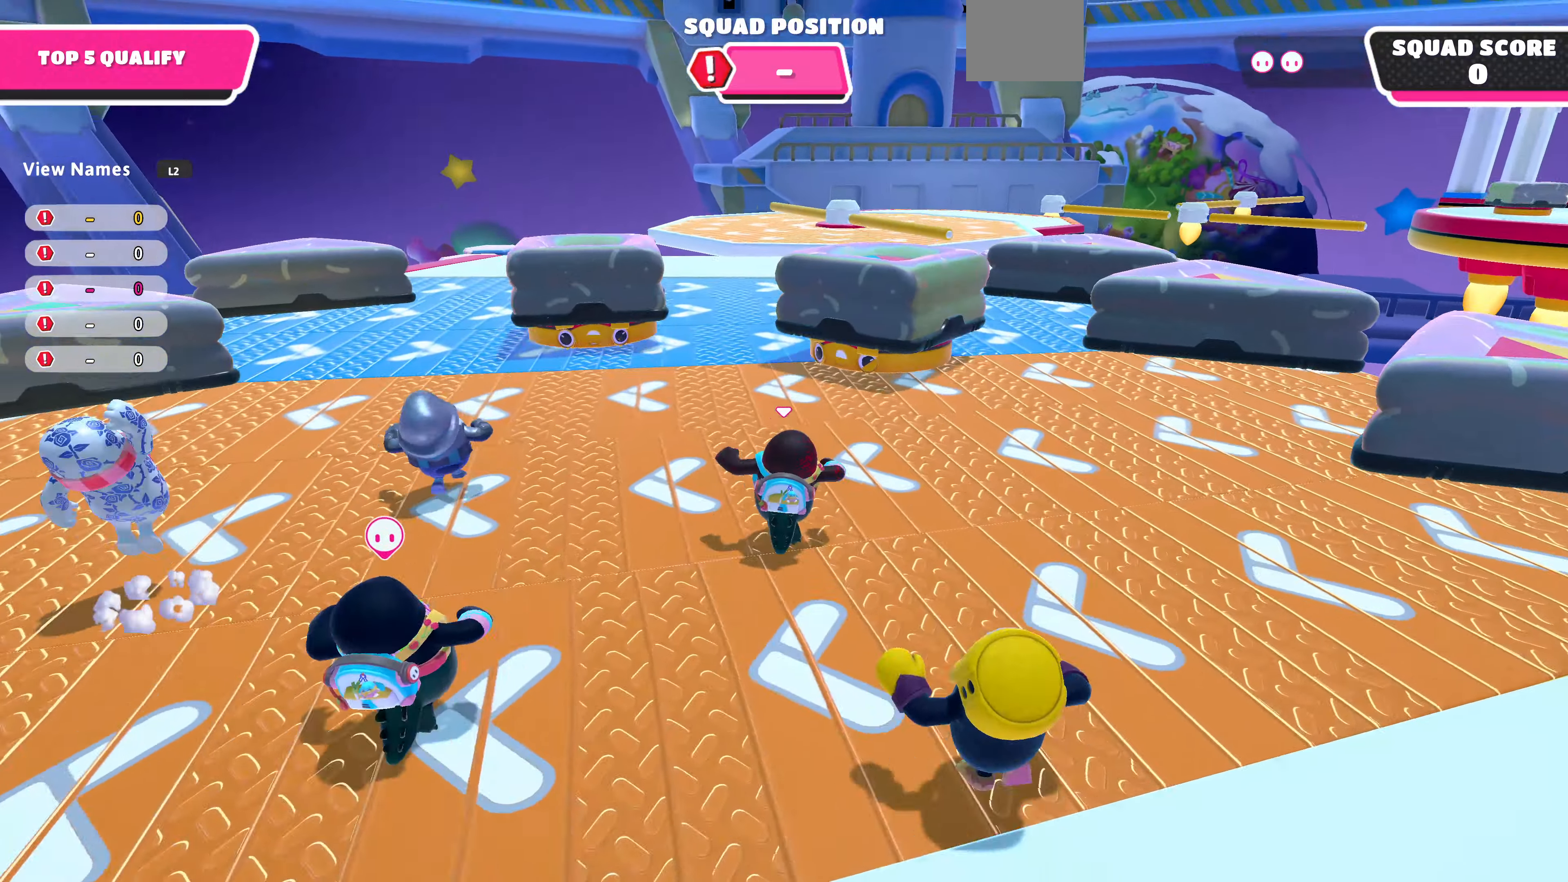
{"buttons": [], "left_stick": "up", "right_stick": "center", "events": []}
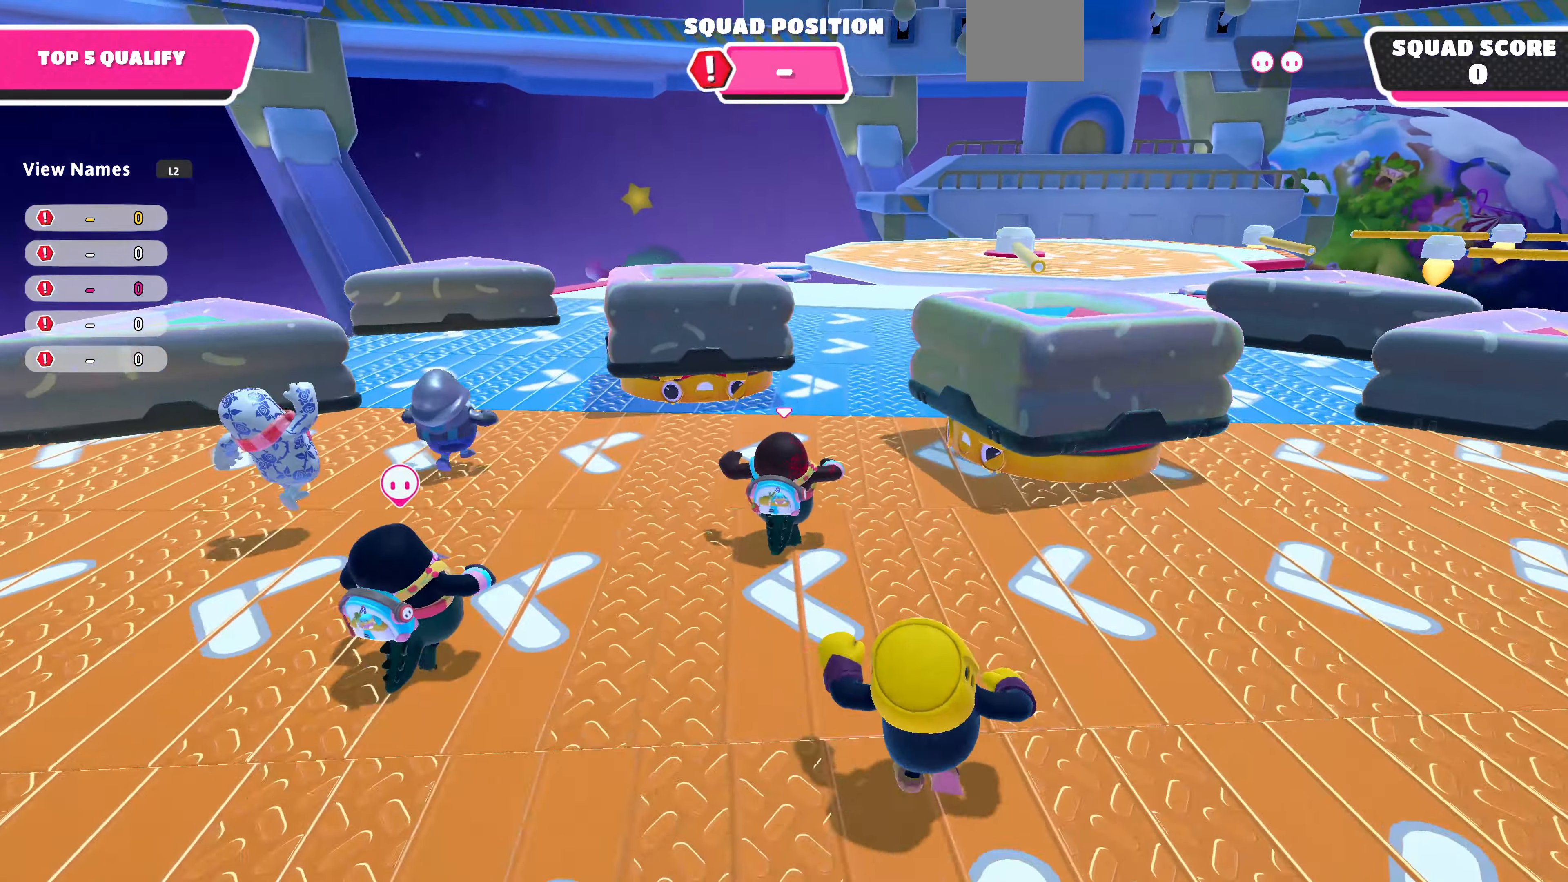
{"buttons": [], "left_stick": "up-left", "right_stick": "center", "events": [[33, "left_stick", "up-left"]]}
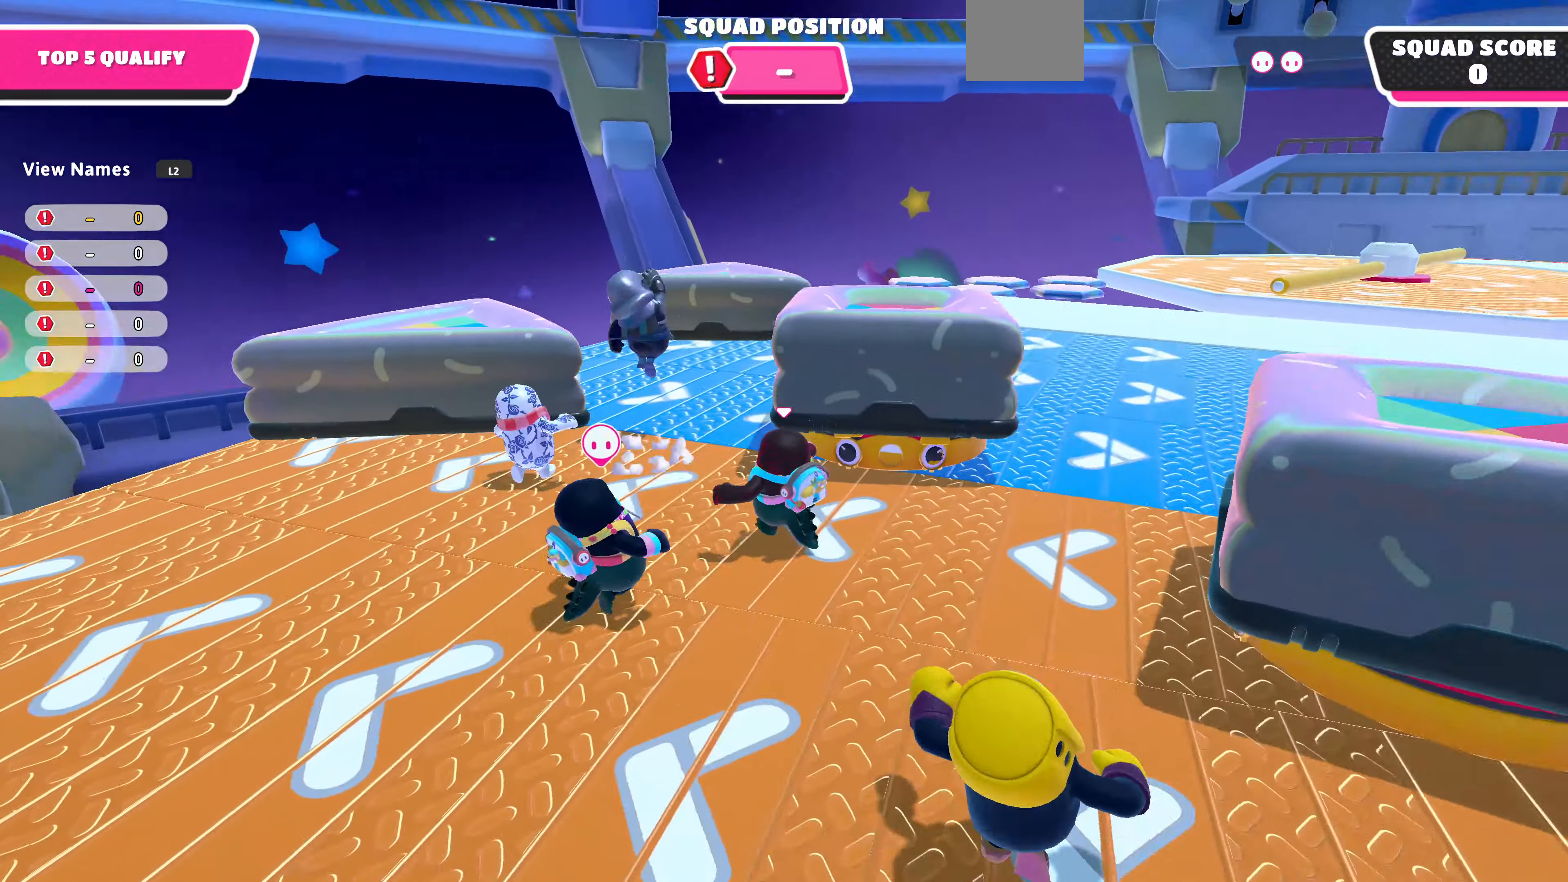
{"buttons": [], "left_stick": "up", "right_stick": "right", "events": [[100, "left_stick", "up"], [167, "right_stick", "right"]]}
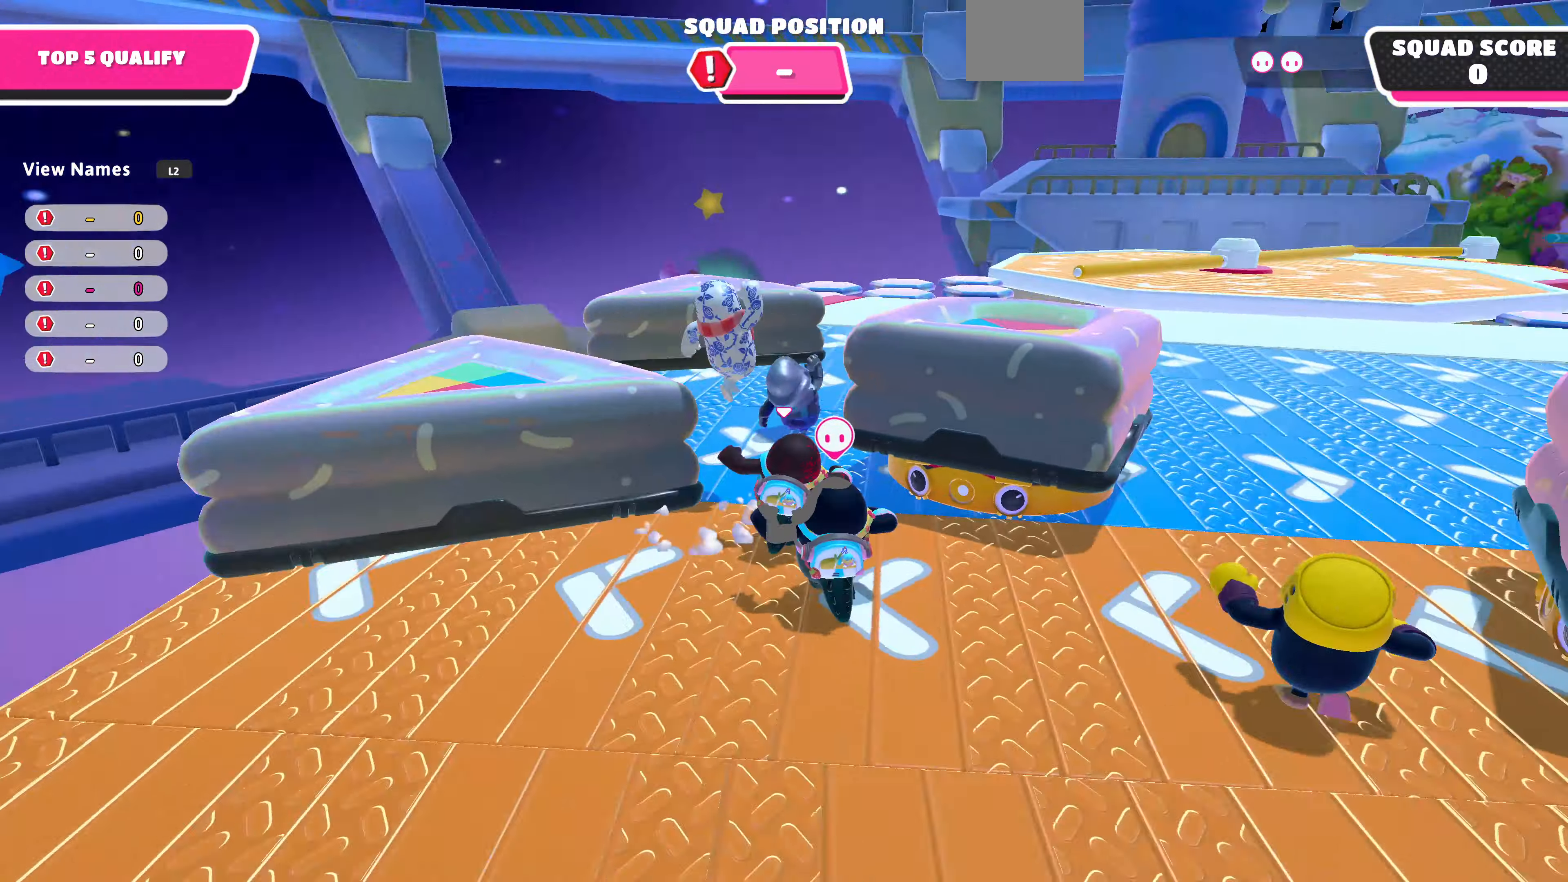
{"buttons": [], "left_stick": "up", "right_stick": "center", "events": [[366, "right_stick", "center"]]}
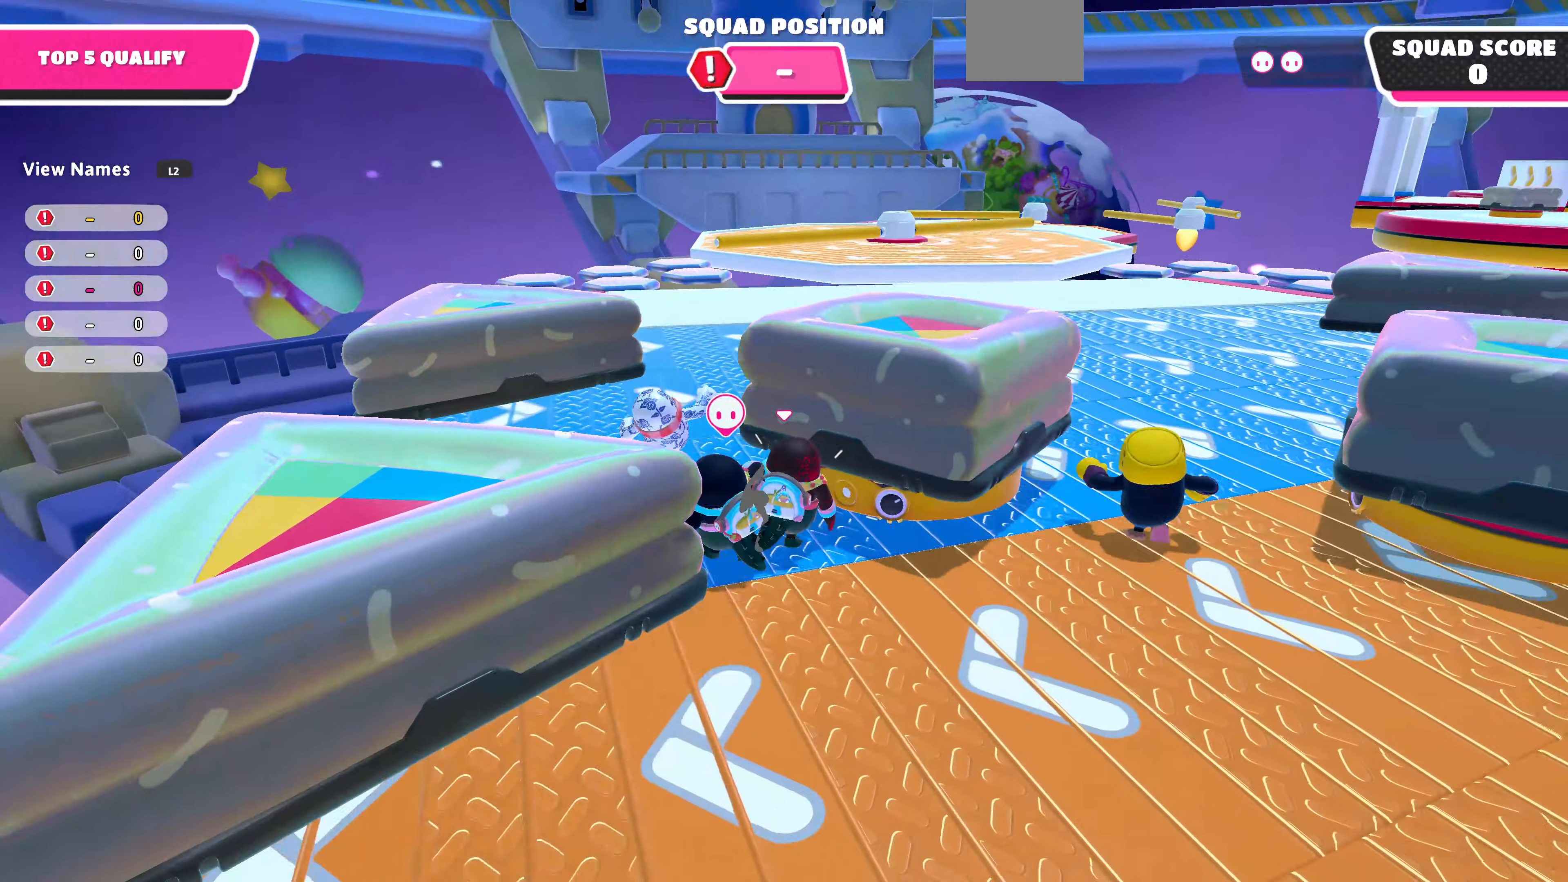
{"buttons": [], "left_stick": "up", "right_stick": "center", "events": []}
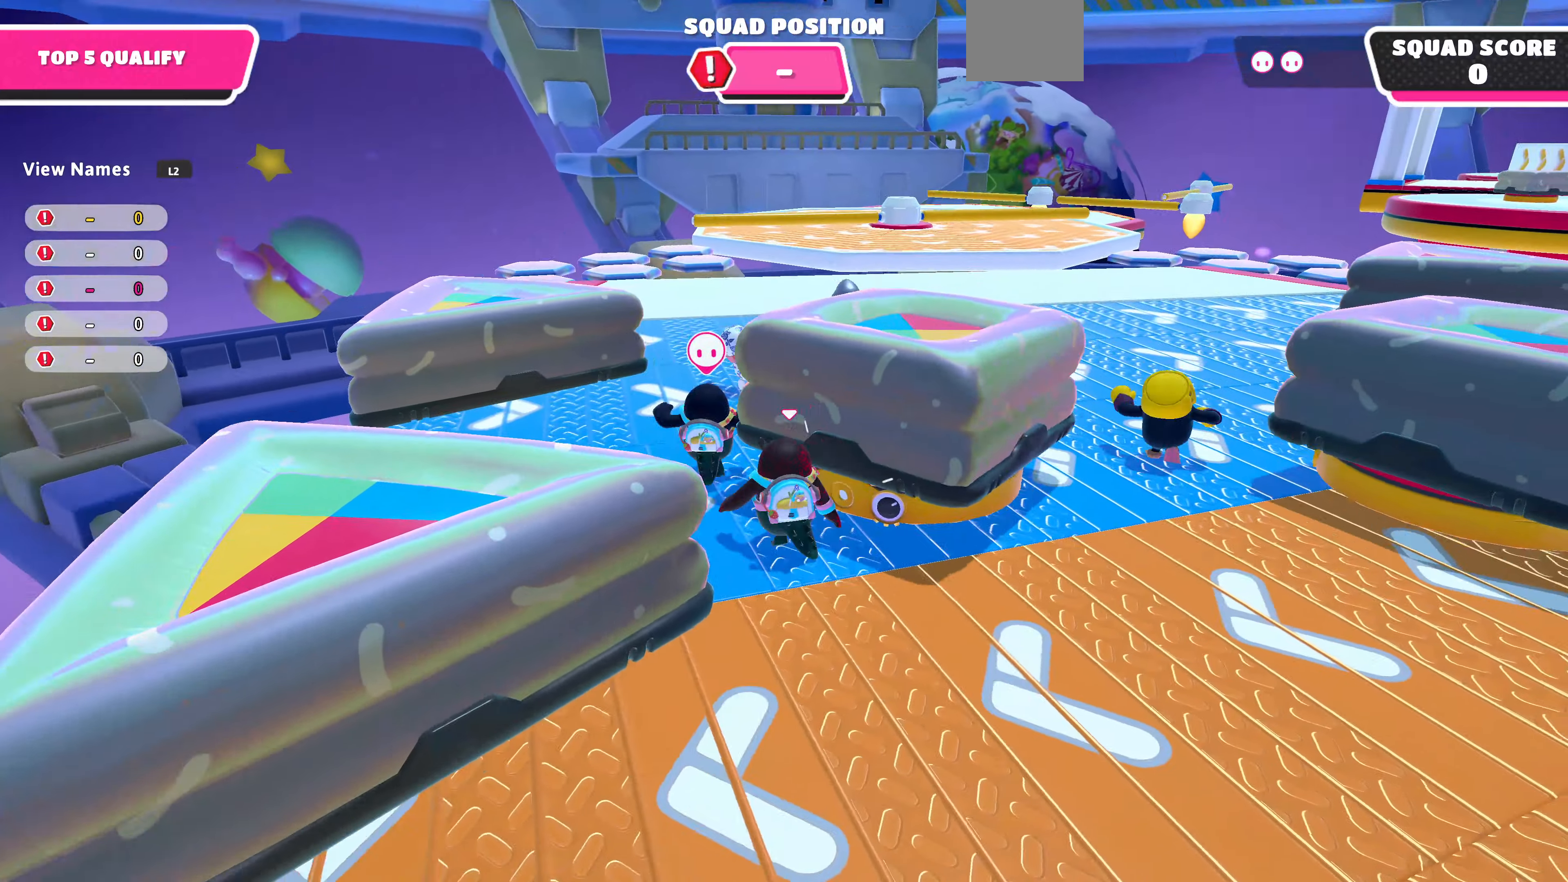
{"buttons": [], "left_stick": "up", "right_stick": "right", "events": [[433, "right_stick", "right"]]}
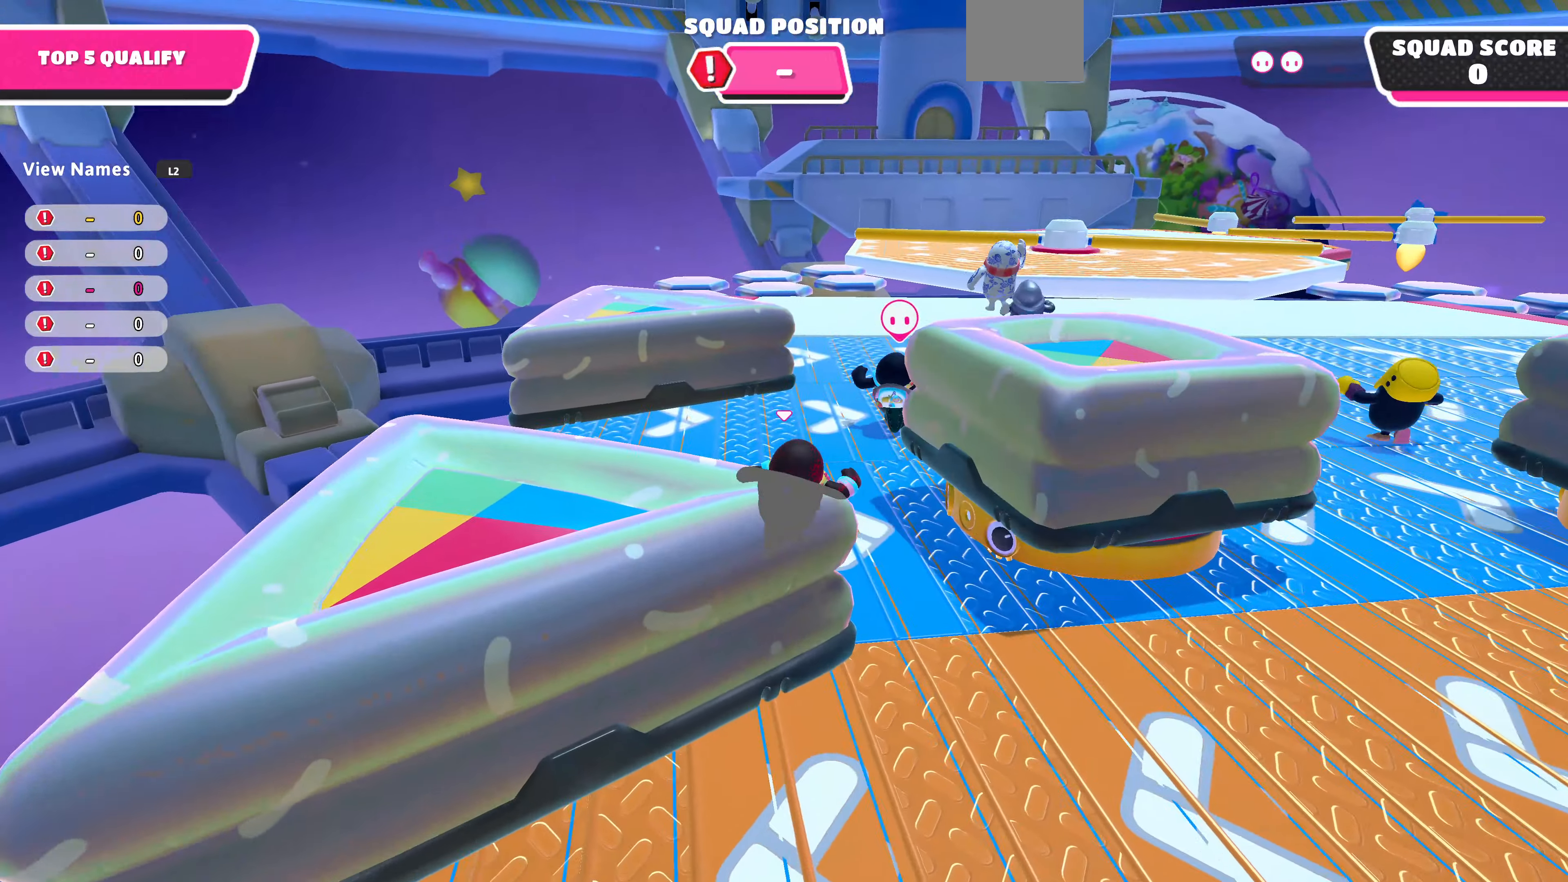
{"buttons": [], "left_stick": "up", "right_stick": "center", "events": [[500, "right_stick", "center"]]}
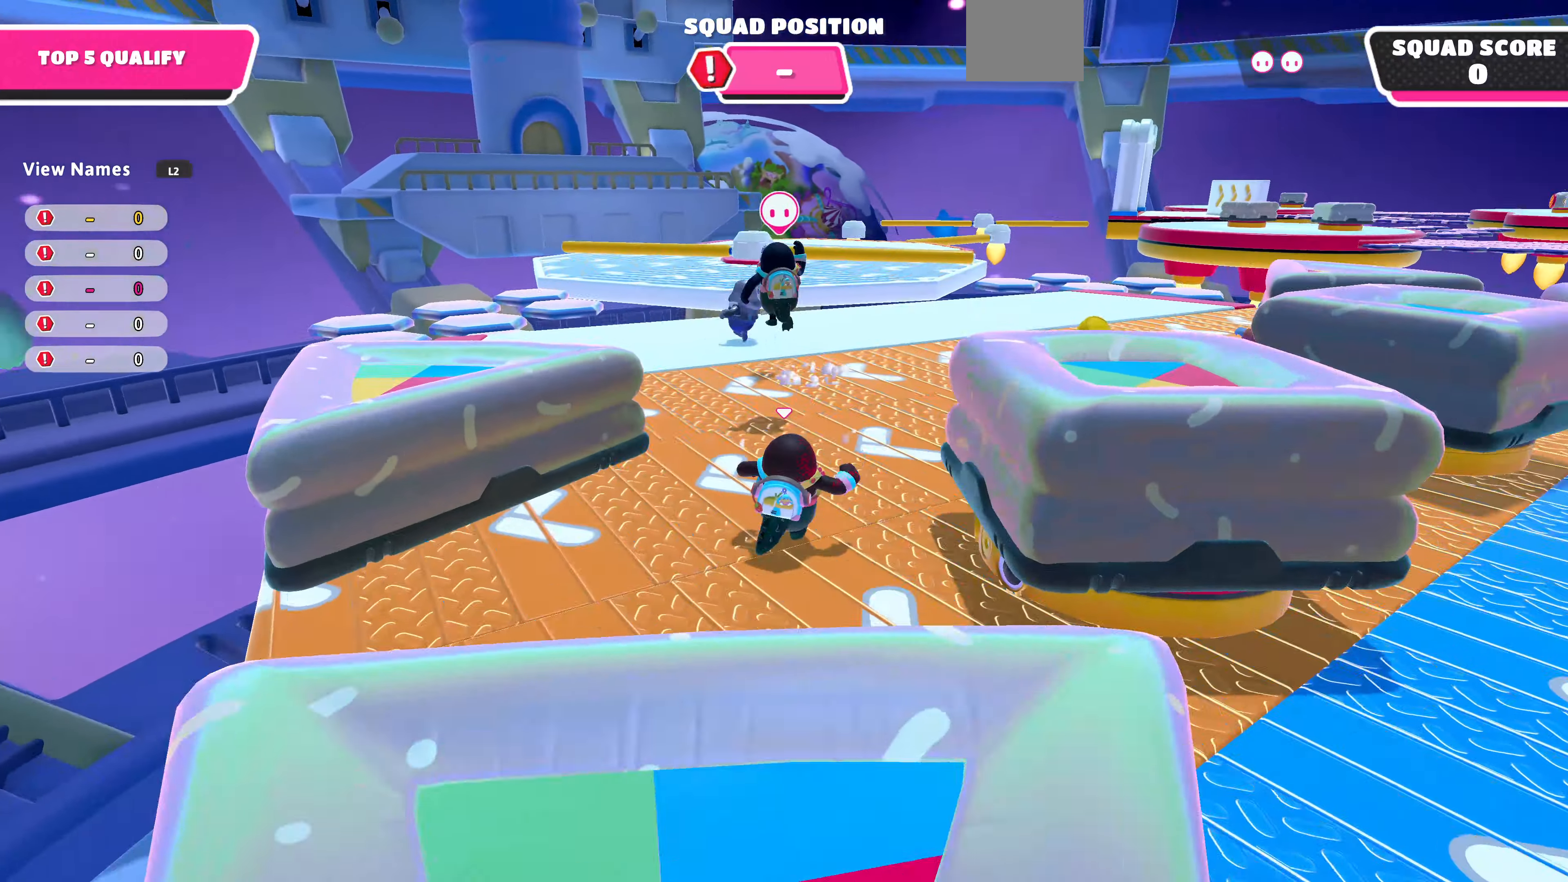
{"buttons": [], "left_stick": "up", "right_stick": "center", "events": []}
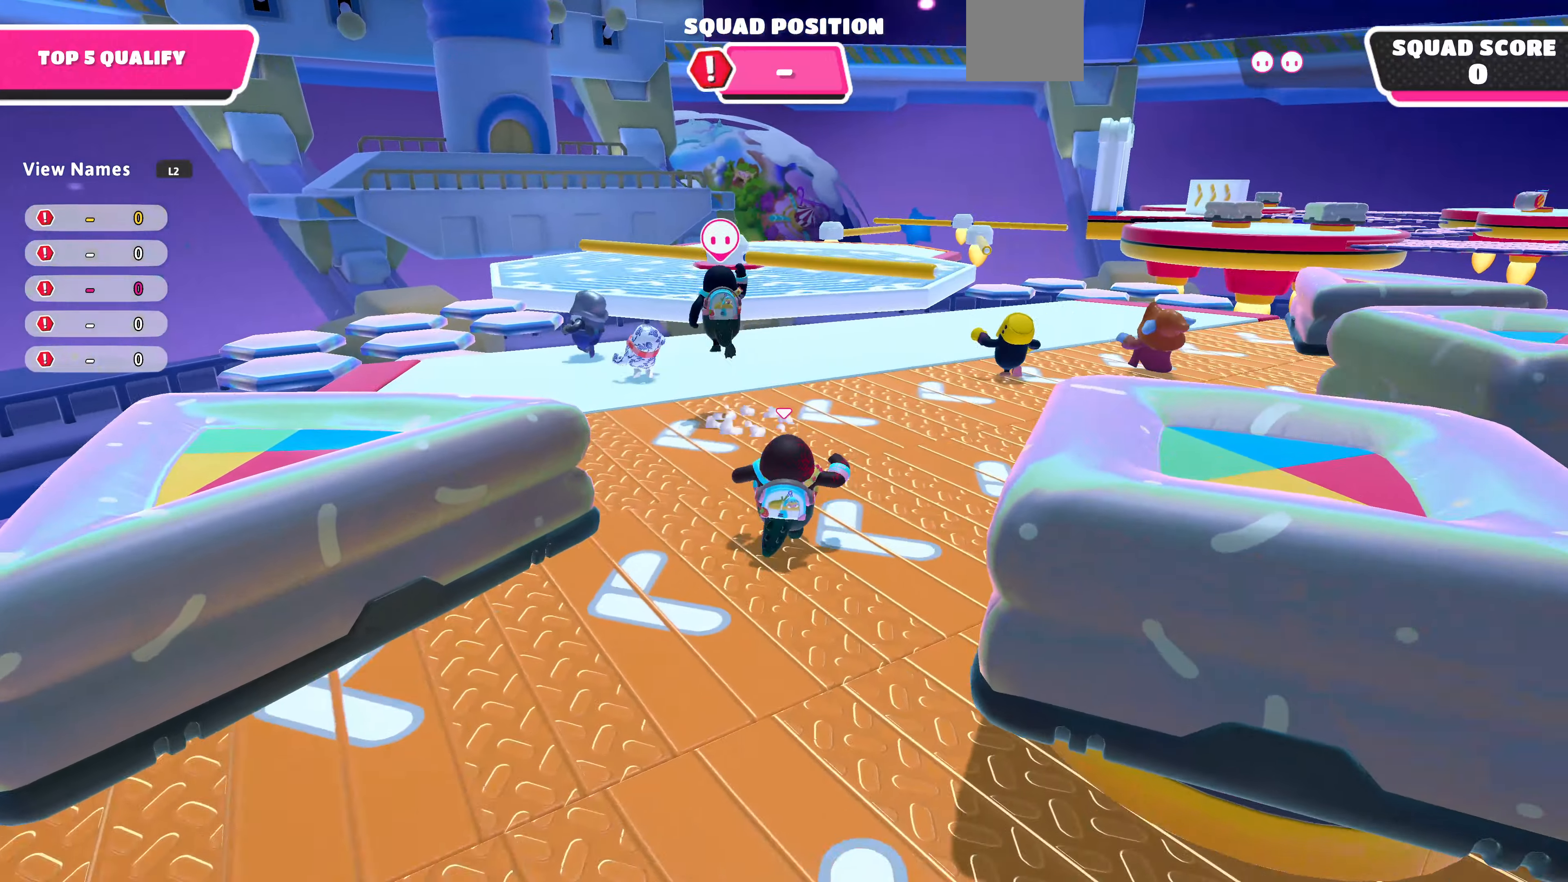
{"buttons": [], "left_stick": "up", "right_stick": "center", "events": []}
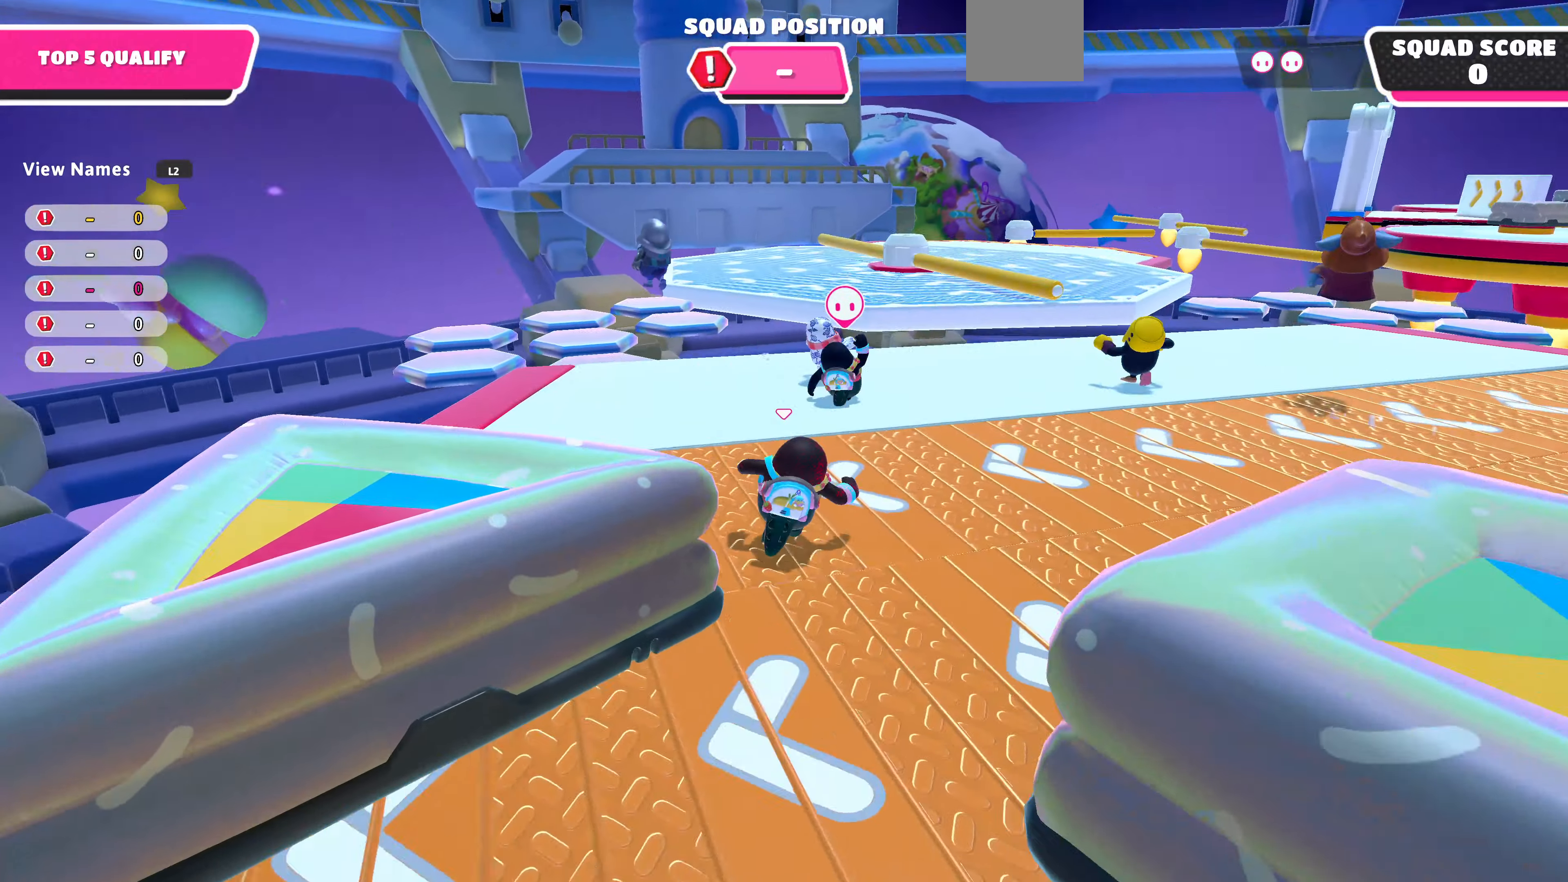
{"buttons": [], "left_stick": "up-right", "right_stick": "center", "events": [[100, "left_stick", "up-right"]]}
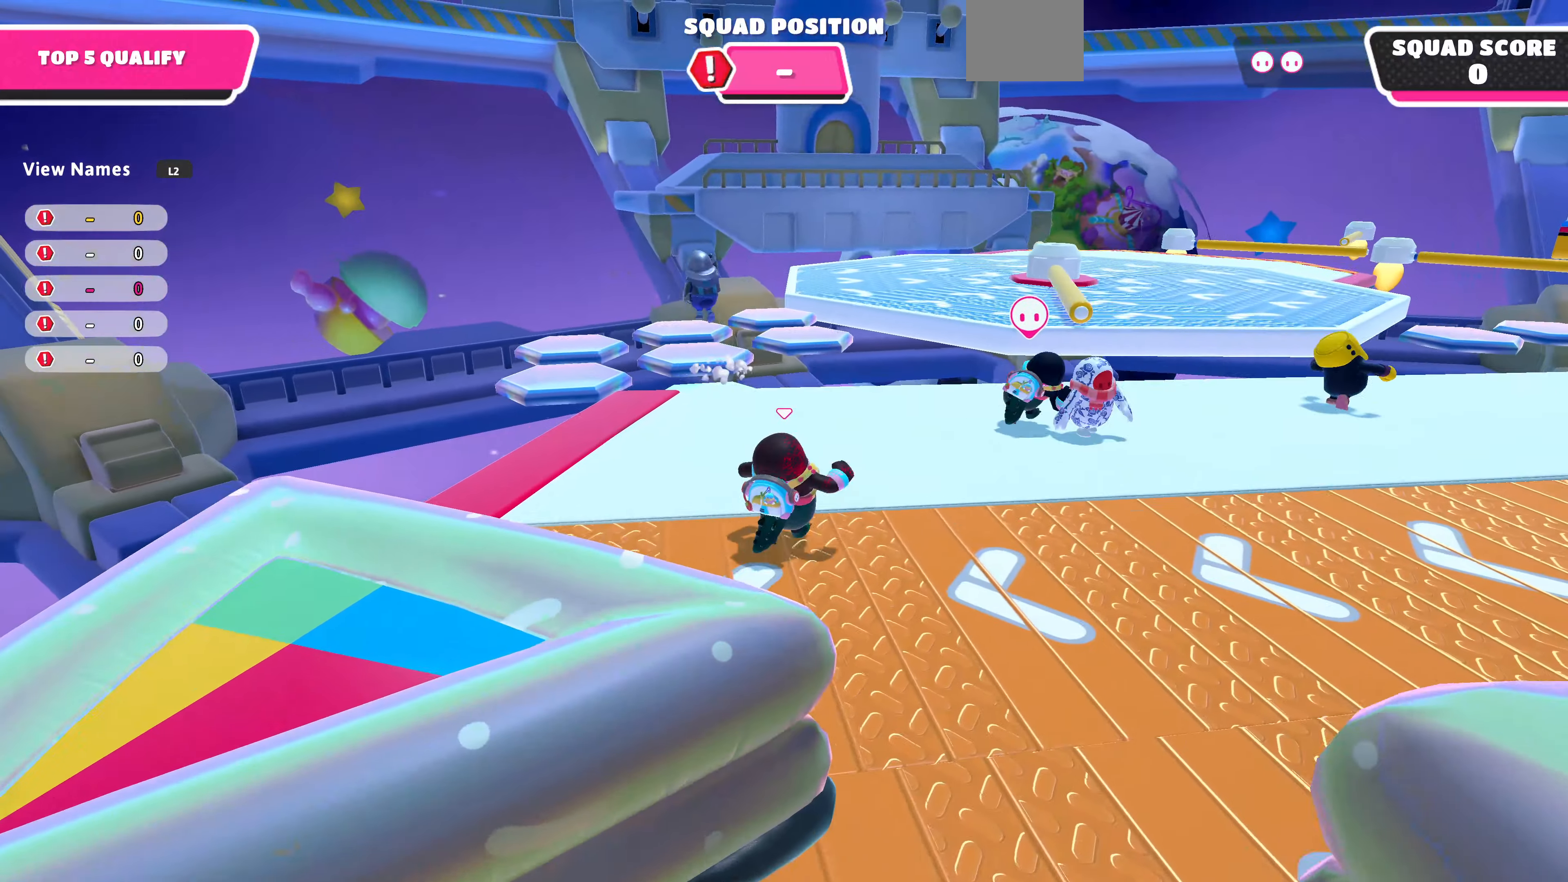
{"buttons": [], "left_stick": "up-right", "right_stick": "center", "events": []}
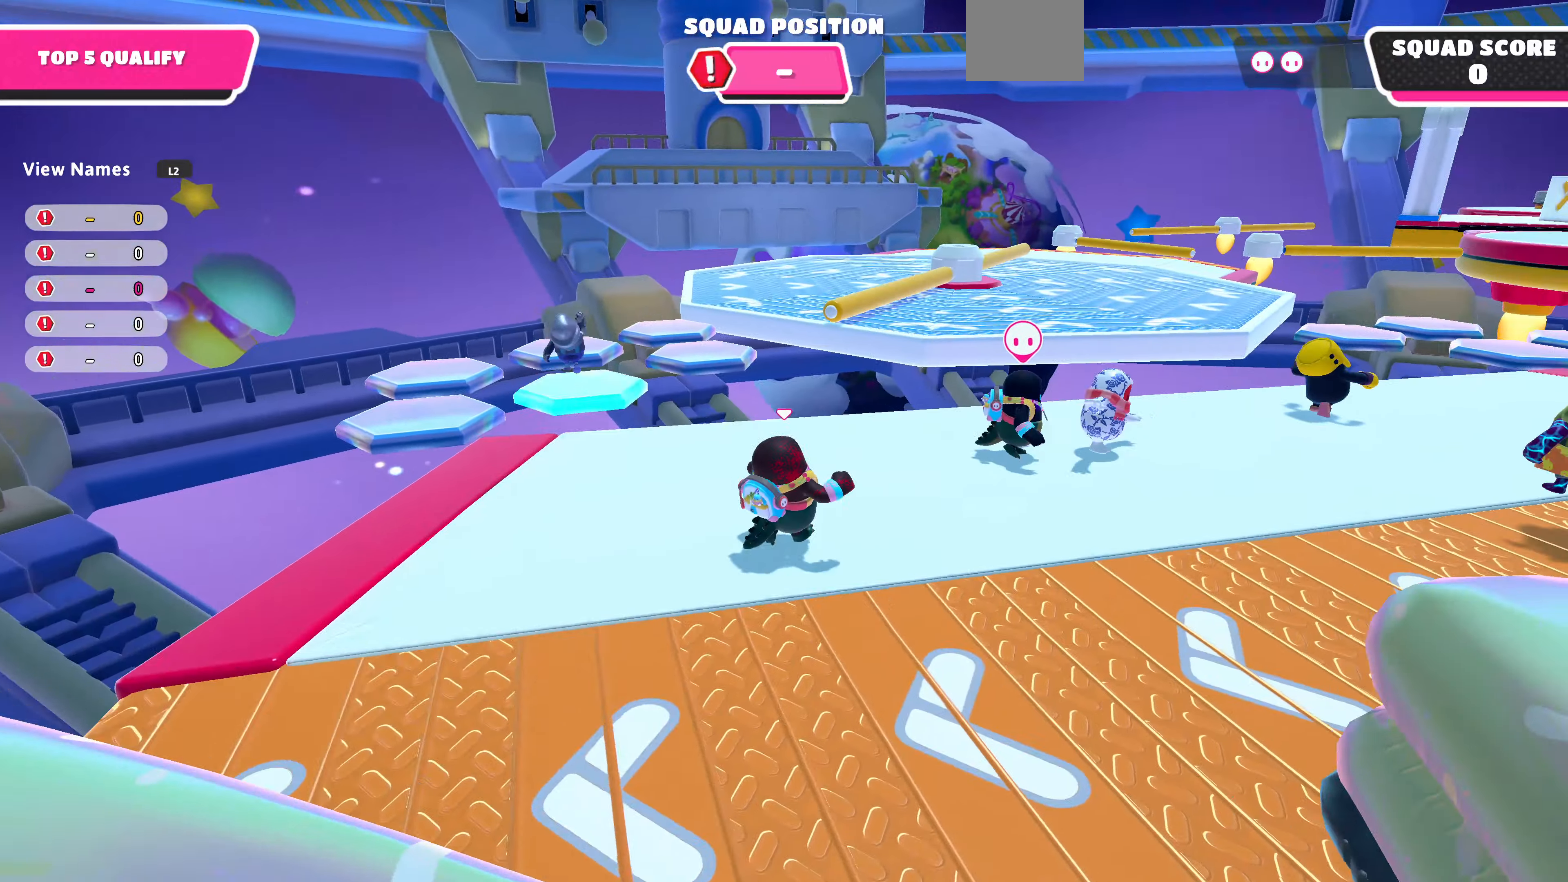
{"buttons": [], "left_stick": "up-right", "right_stick": "center", "events": [[33, "right_stick", "up-right"], [433, "right_stick", "center"]]}
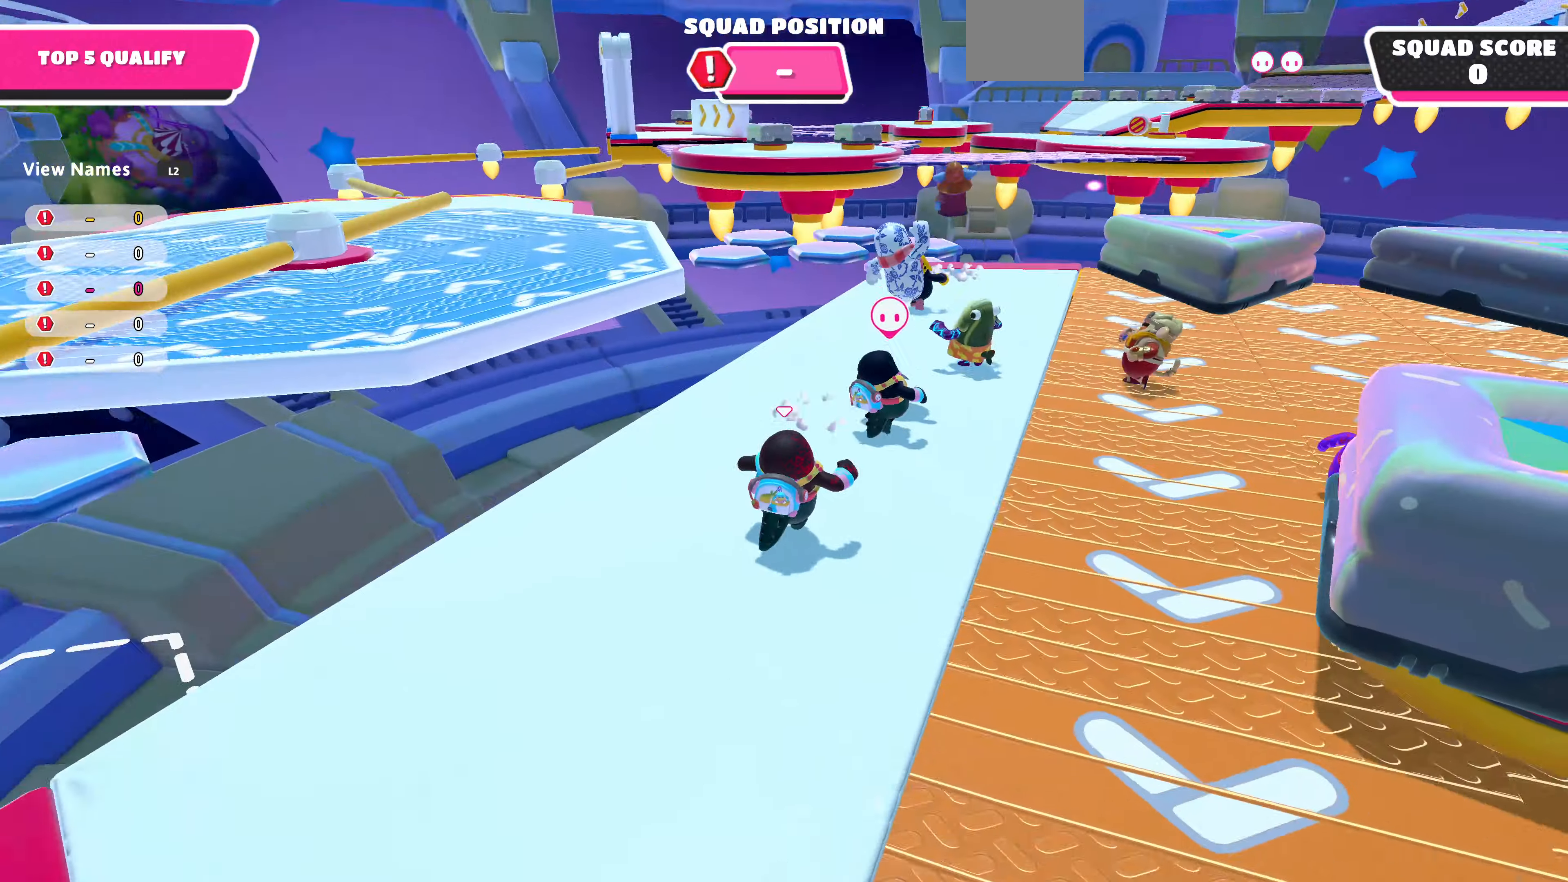
{"buttons": [], "left_stick": "up", "right_stick": "center", "events": [[33, "left_stick", "up"]]}
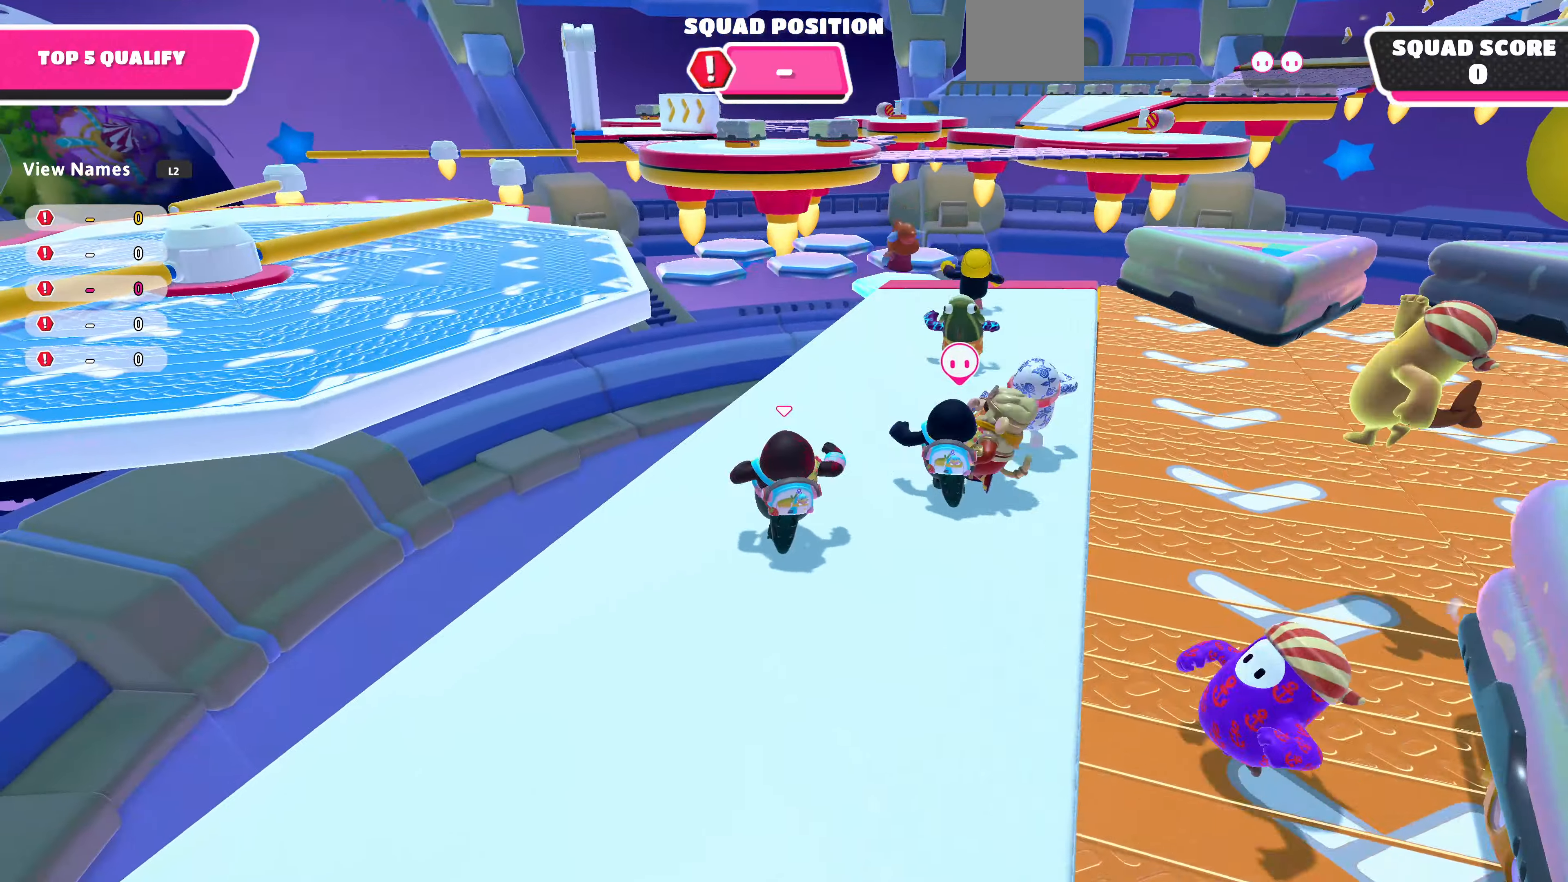
{"buttons": [], "left_stick": "center", "right_stick": "center", "events": [[300, "left_stick", "center"]]}
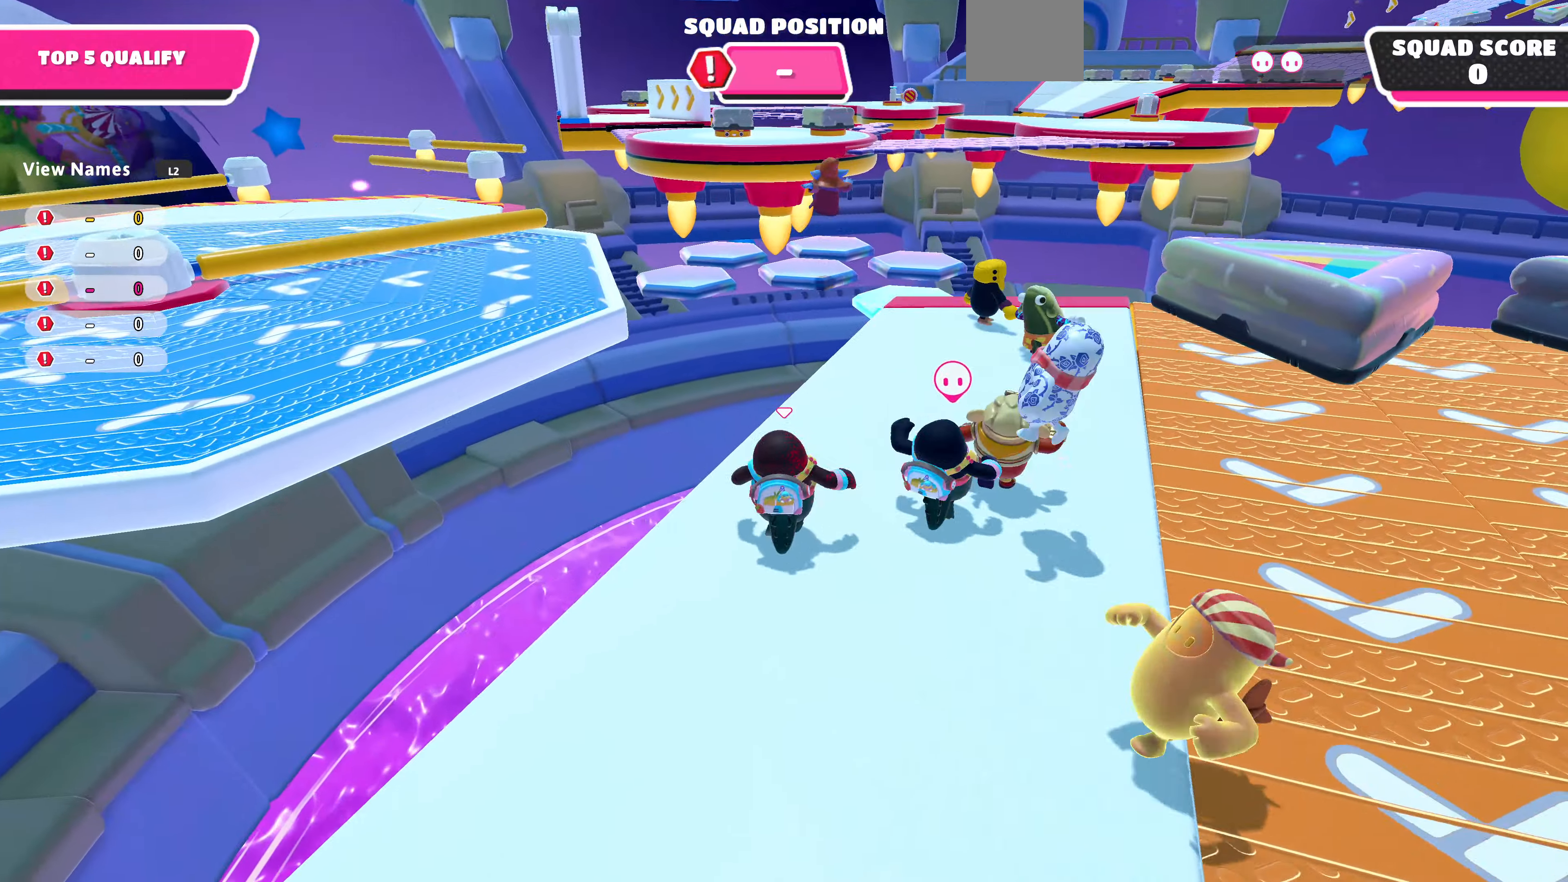
{"buttons": [], "left_stick": "center", "right_stick": "right", "events": [[234, "right_stick", "up-right"], [367, "right_stick", "right"]]}
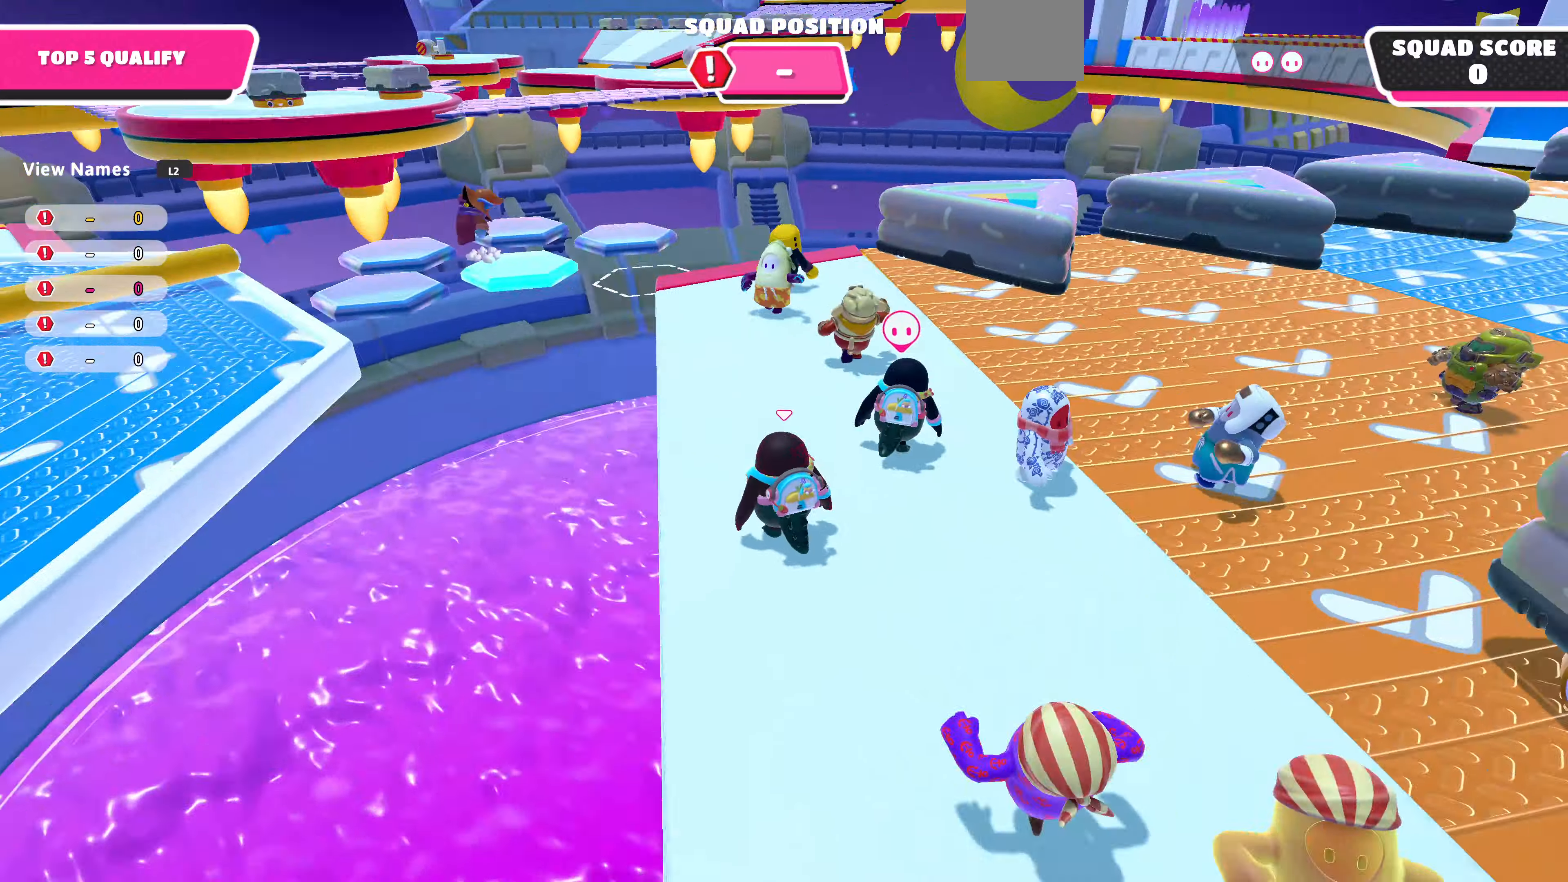
{"buttons": [], "left_stick": "center", "right_stick": "center", "events": [[34, "right_stick", "down-right"], [300, "right_stick", "center"]]}
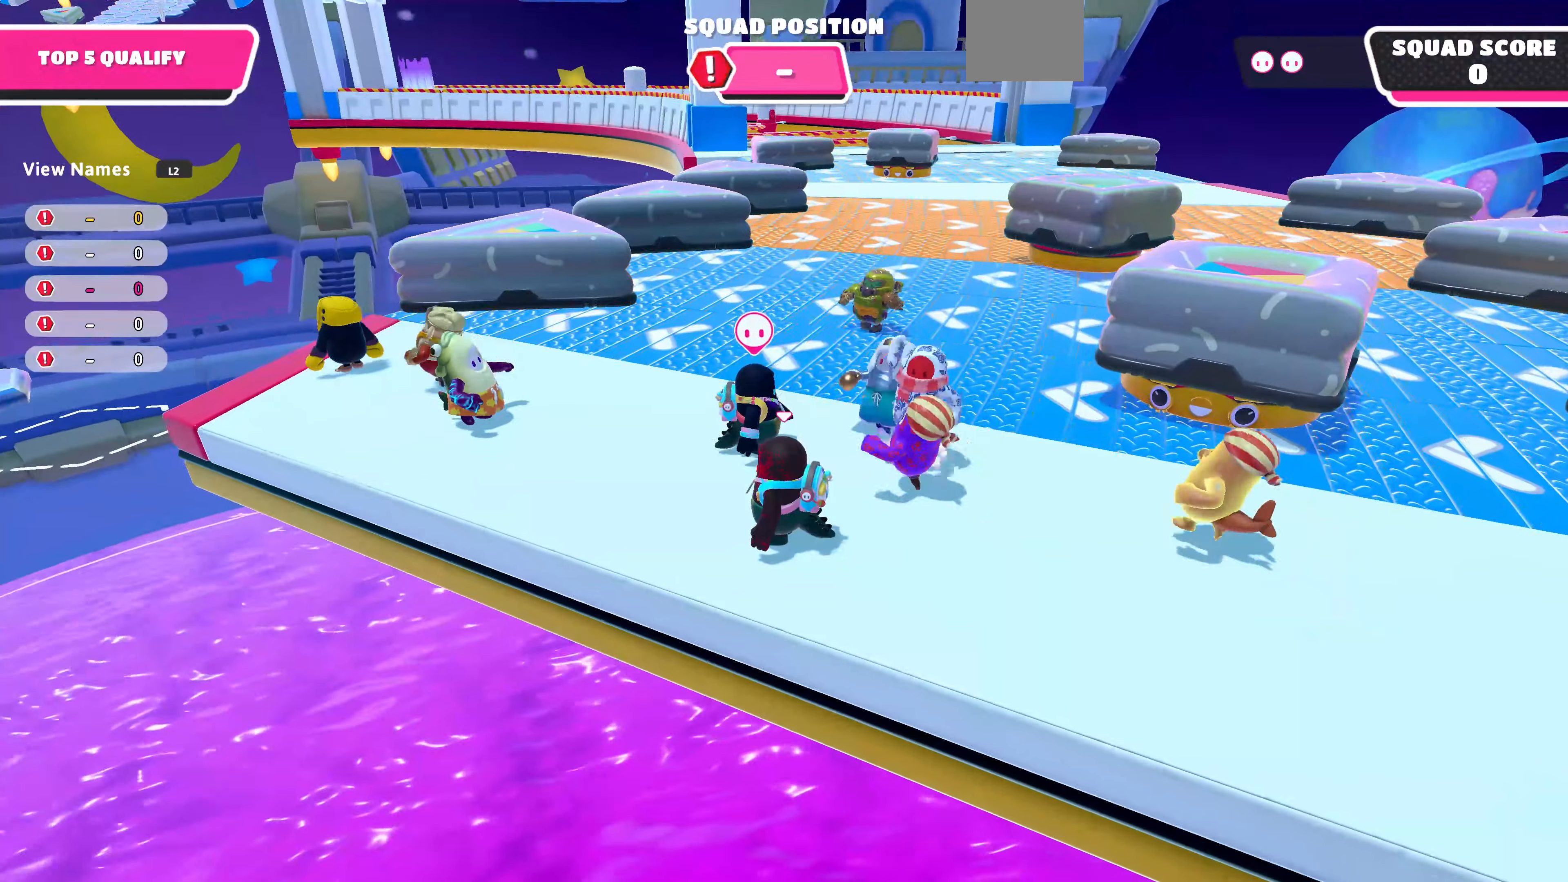
{"buttons": [], "left_stick": "center", "right_stick": "center", "events": []}
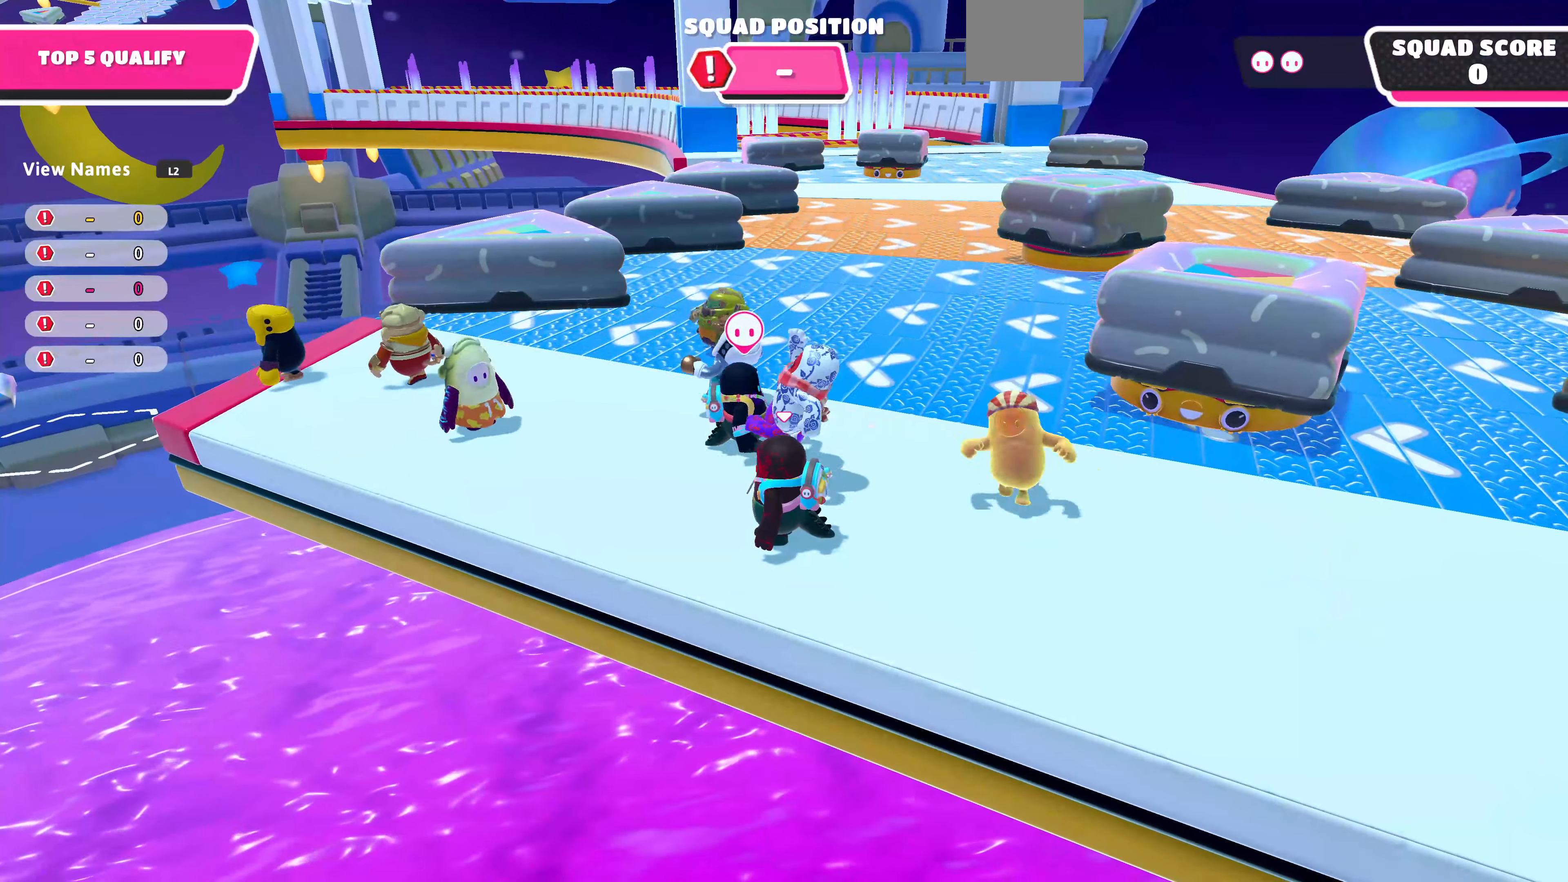
{"buttons": [], "left_stick": "center", "right_stick": "center", "events": []}
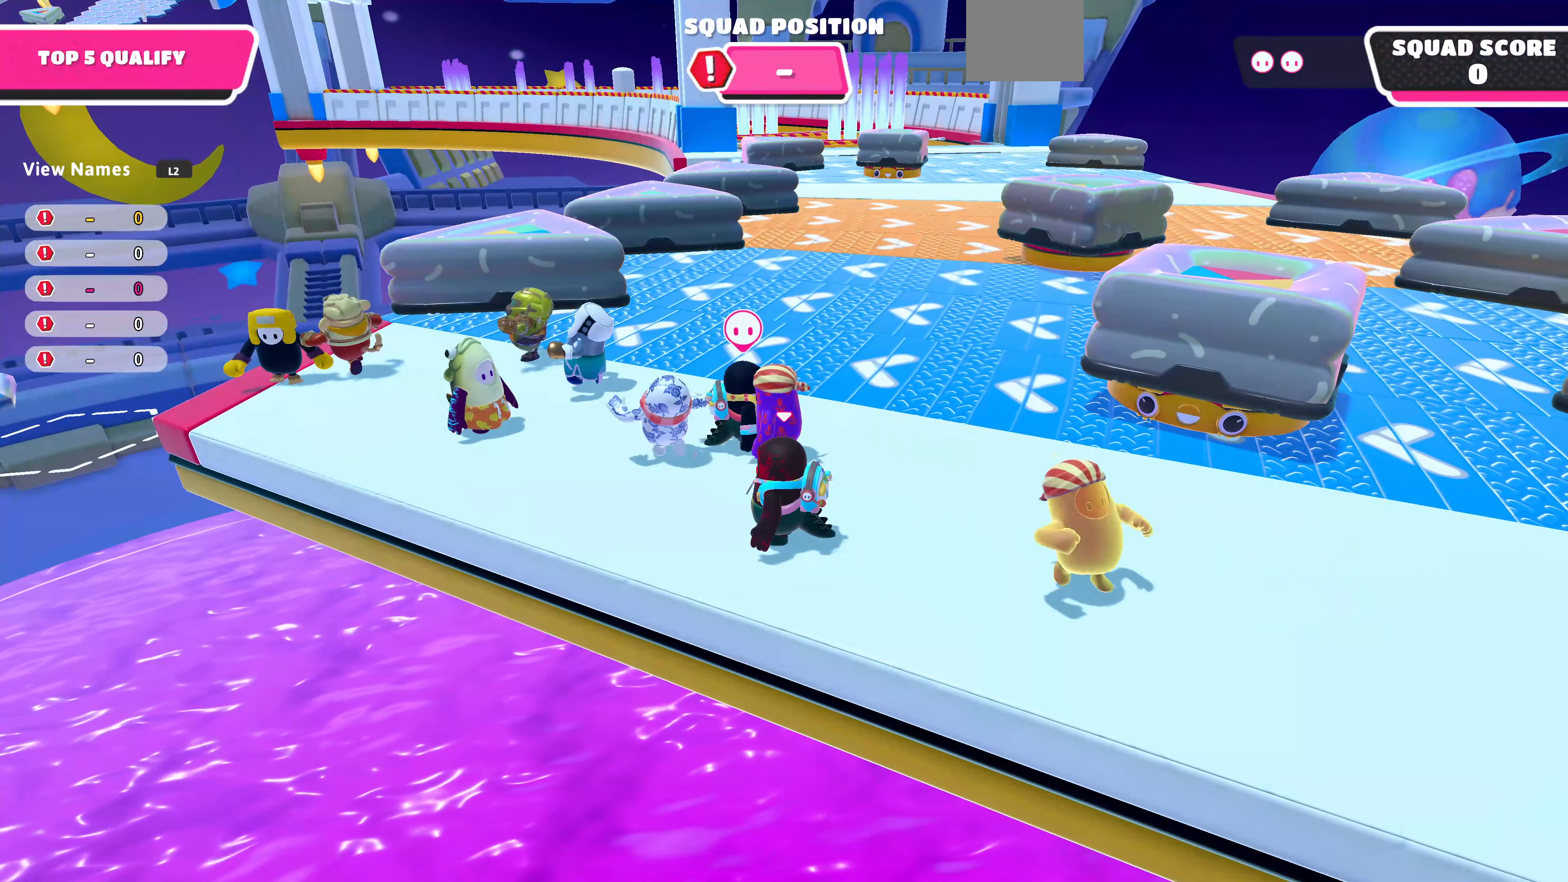
{"buttons": [], "left_stick": "up-right", "right_stick": "center", "events": [[500, "left_stick", "up-right"]]}
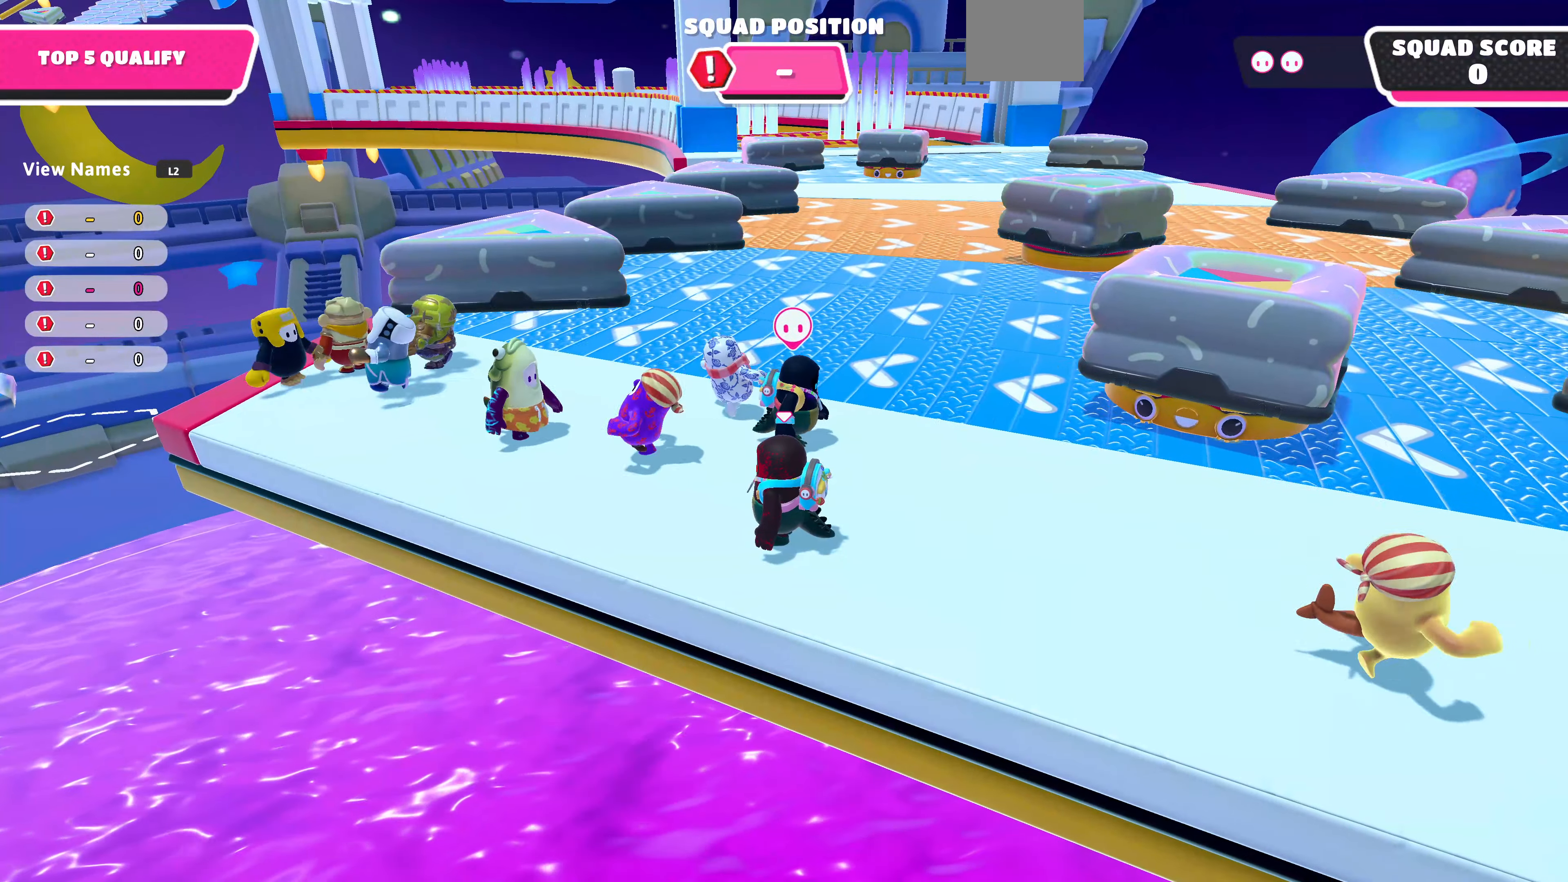
{"buttons": [], "left_stick": "down-left", "right_stick": "left", "events": [[234, "right_stick", "left"], [367, "left_stick", "down-right"], [500, "left_stick", "down-left"]]}
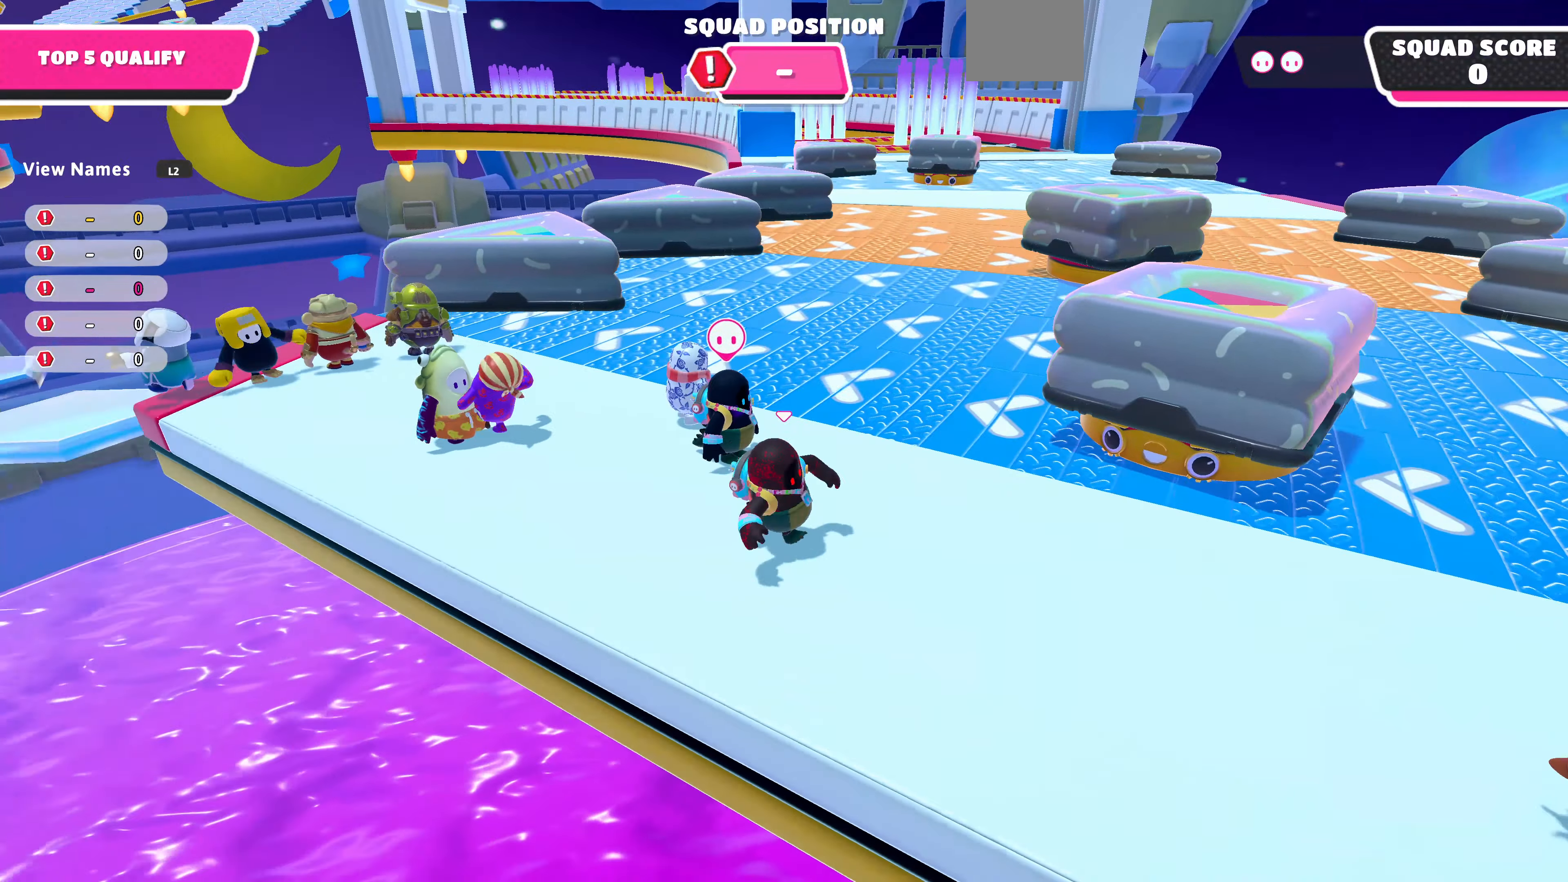
{"buttons": [], "left_stick": "down", "right_stick": "center", "events": [[100, "left_stick", "up-left"], [200, "left_stick", "up-right"], [300, "right_stick", "center"], [367, "left_stick", "down-right"], [500, "left_stick", "down"]]}
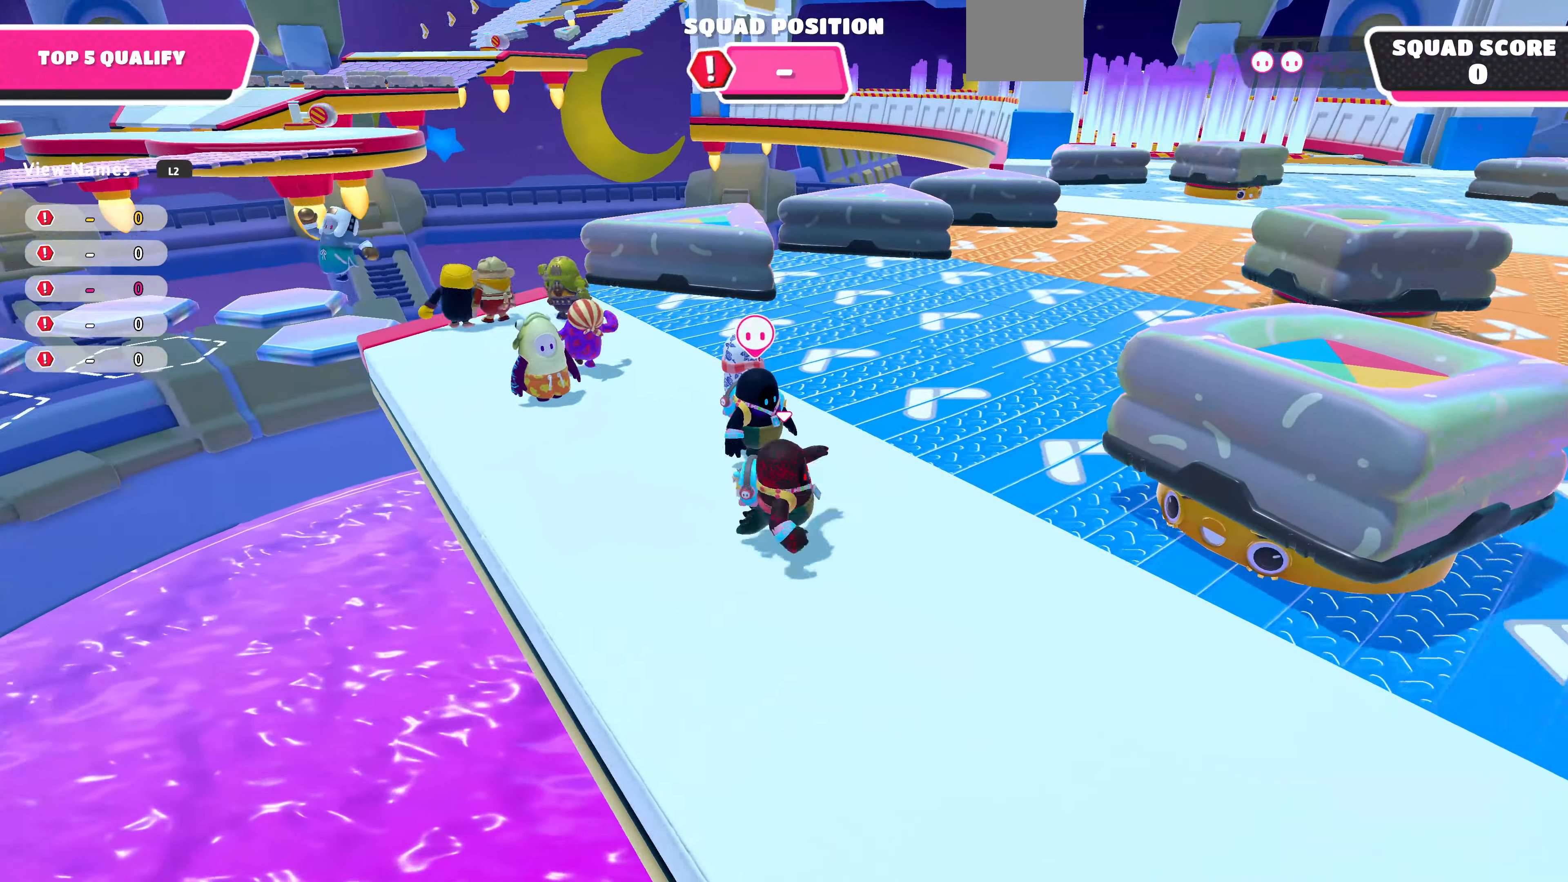
{"buttons": [], "left_stick": "down-right", "right_stick": "down-left", "events": [[200, "right_stick", "down-left"], [267, "left_stick", "right"], [367, "left_stick", "down-right"]]}
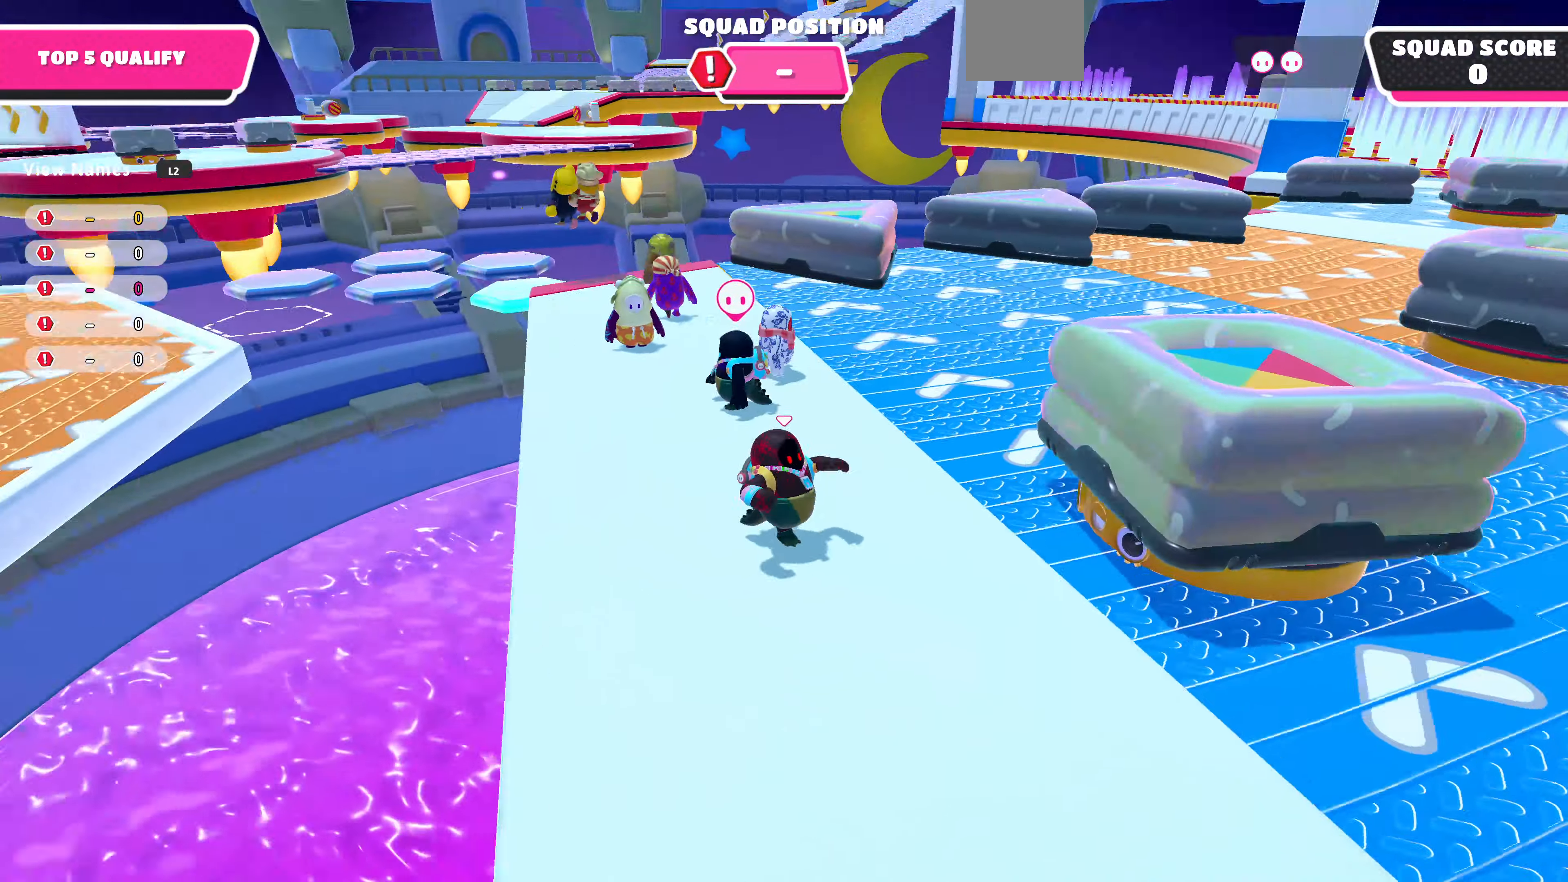
{"buttons": [], "left_stick": "up", "right_stick": "center", "events": [[67, "right_stick", "center"], [200, "left_stick", "down-left"], [300, "left_stick", "up-left"], [434, "left_stick", "up"]]}
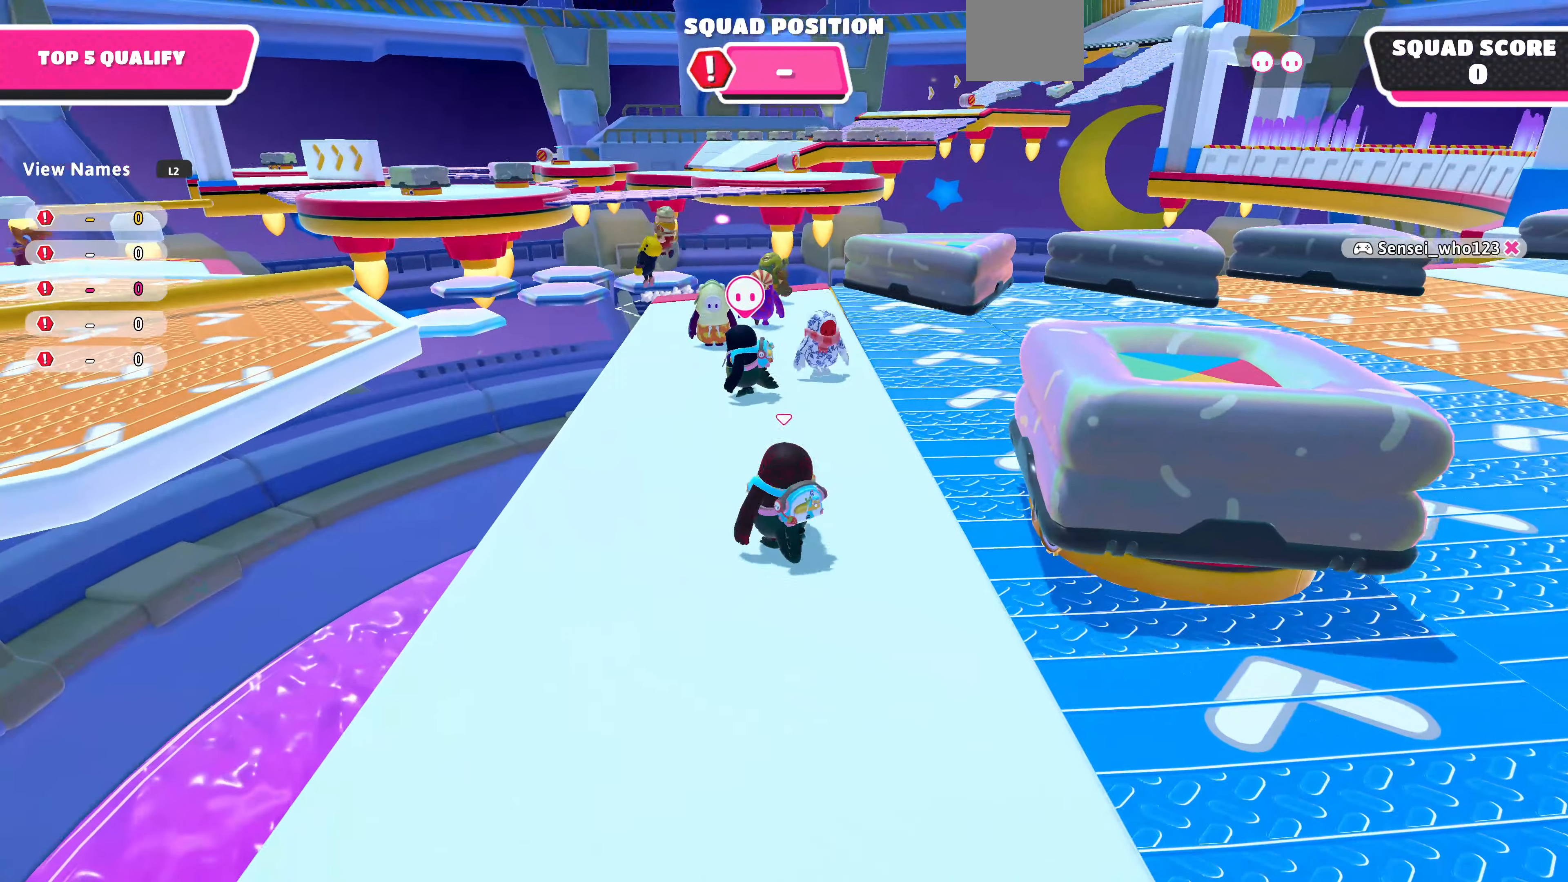
{"buttons": [], "left_stick": "down-left", "right_stick": "right", "events": [[134, "left_stick", "up-left"], [234, "right_stick", "right"], [500, "left_stick", "down-left"]]}